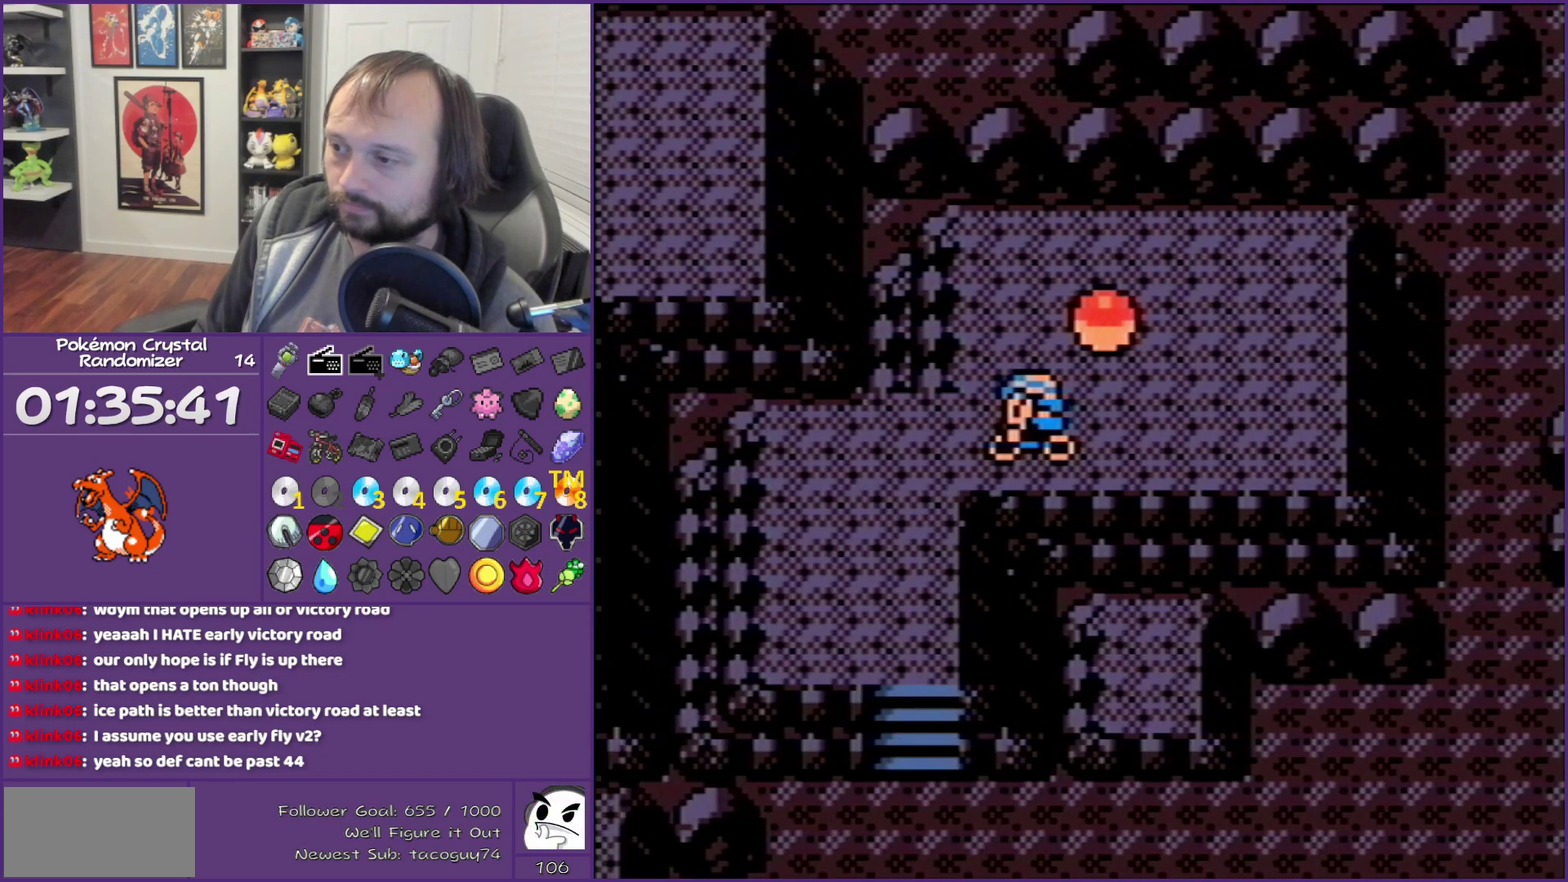
Gameplay with a controller (Nintendo layout); each line is a JSON object with the inputs held at the frame after it. "events" lists button and stick changes between this image and that frame as [ms after this image, input, new state], when the widget could be followed in between. Not read: L3 R3.
{"buttons": ["DPAD_DOWN"], "events": [[33, "B", "up"], [117, "DPAD_DOWN", "down"], [117, "DPAD_LEFT", "up"]]}
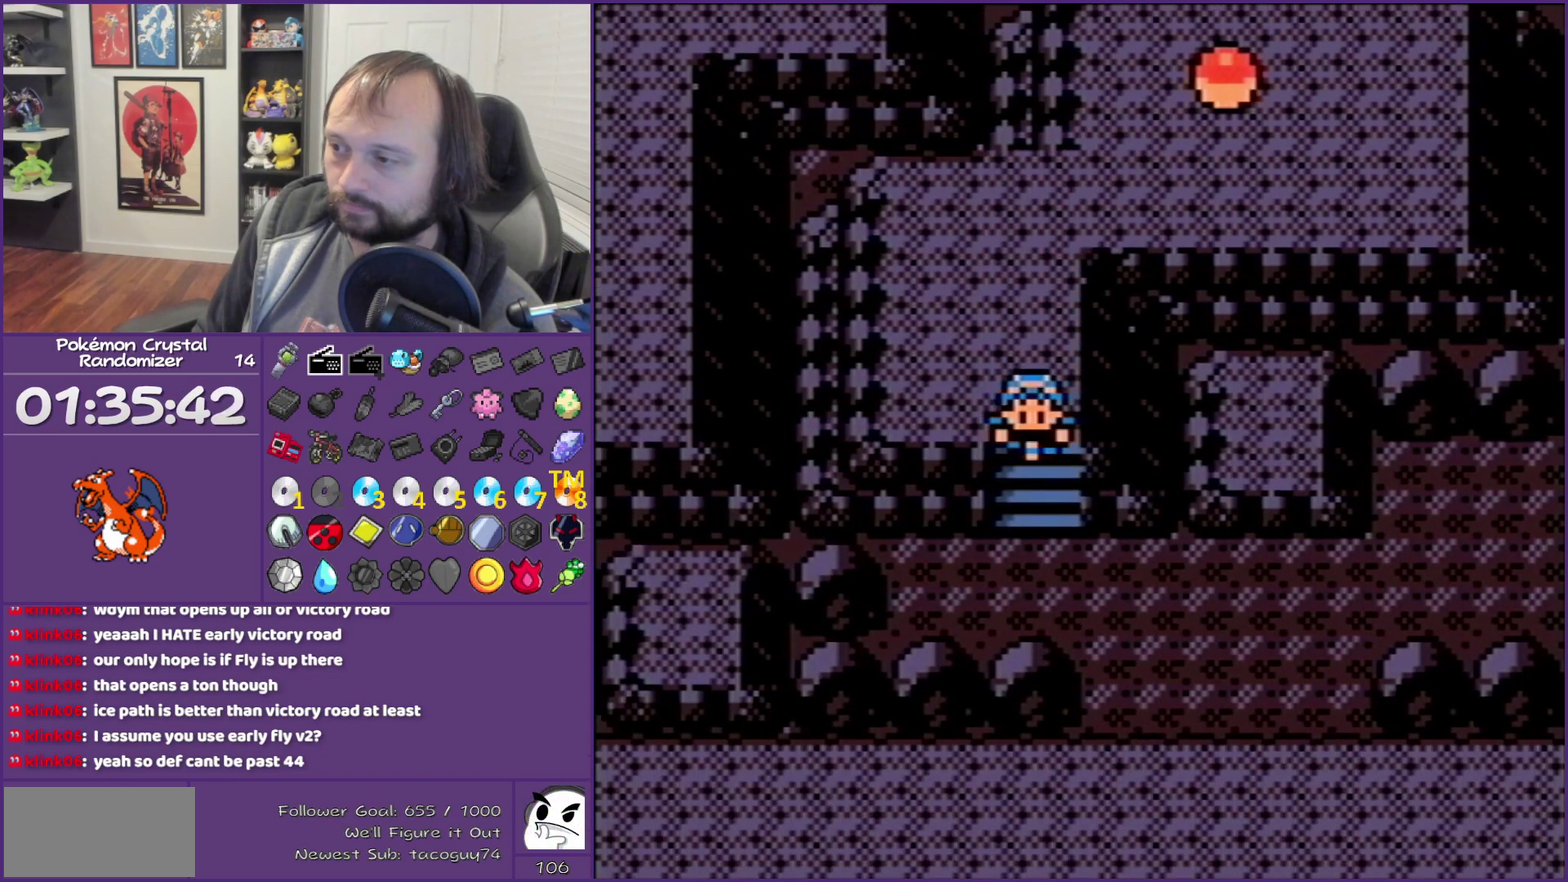
{"buttons": ["DPAD_RIGHT"], "events": [[67, "DPAD_DOWN", "up"], [67, "DPAD_RIGHT", "down"]]}
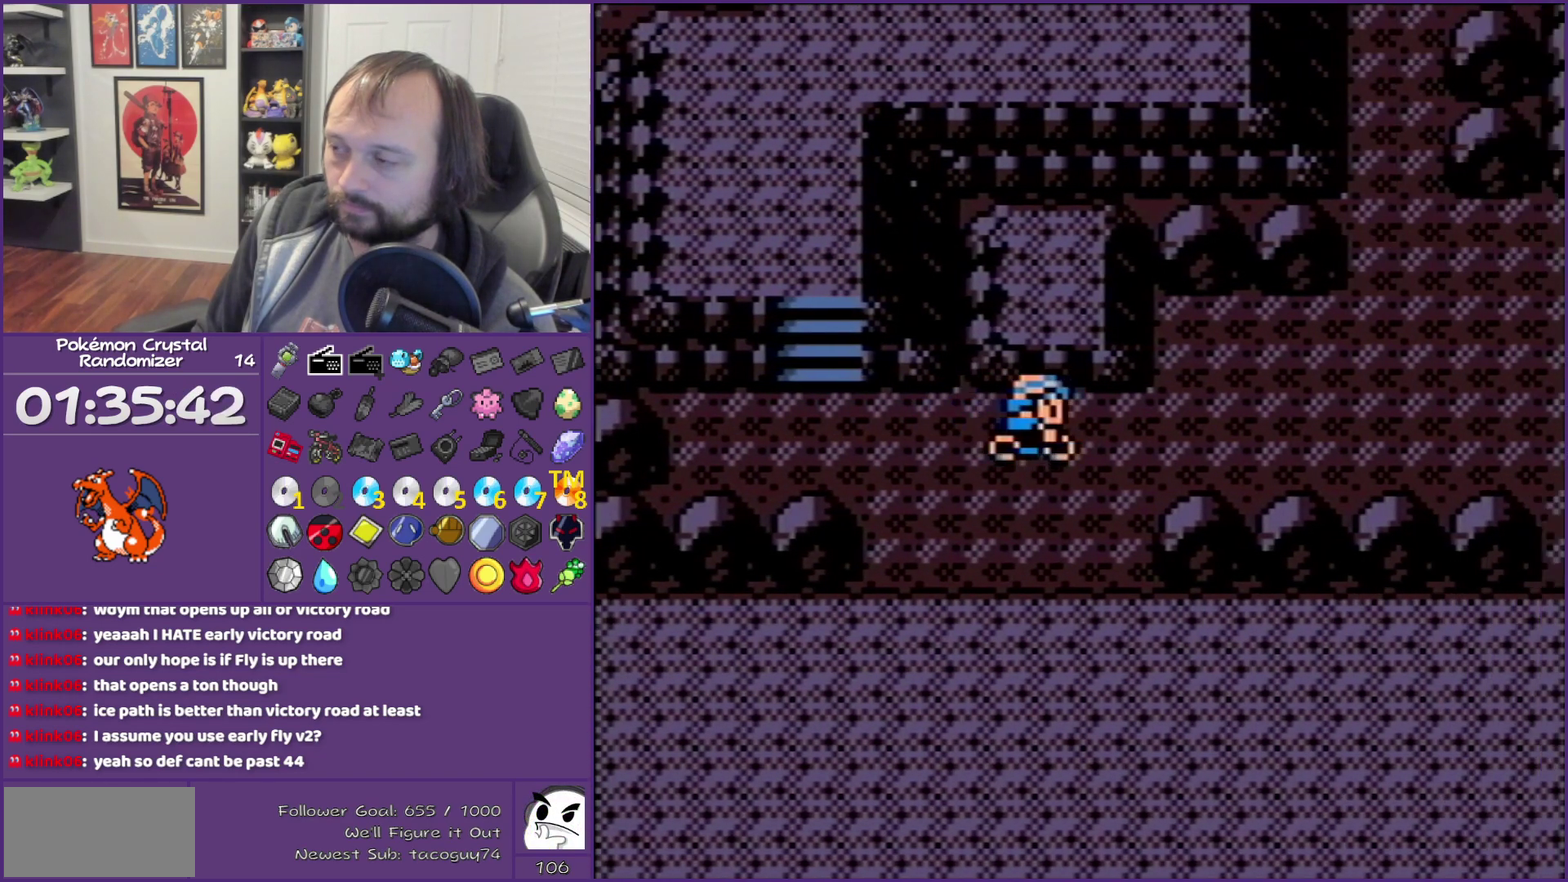
{"buttons": ["DPAD_RIGHT"], "events": []}
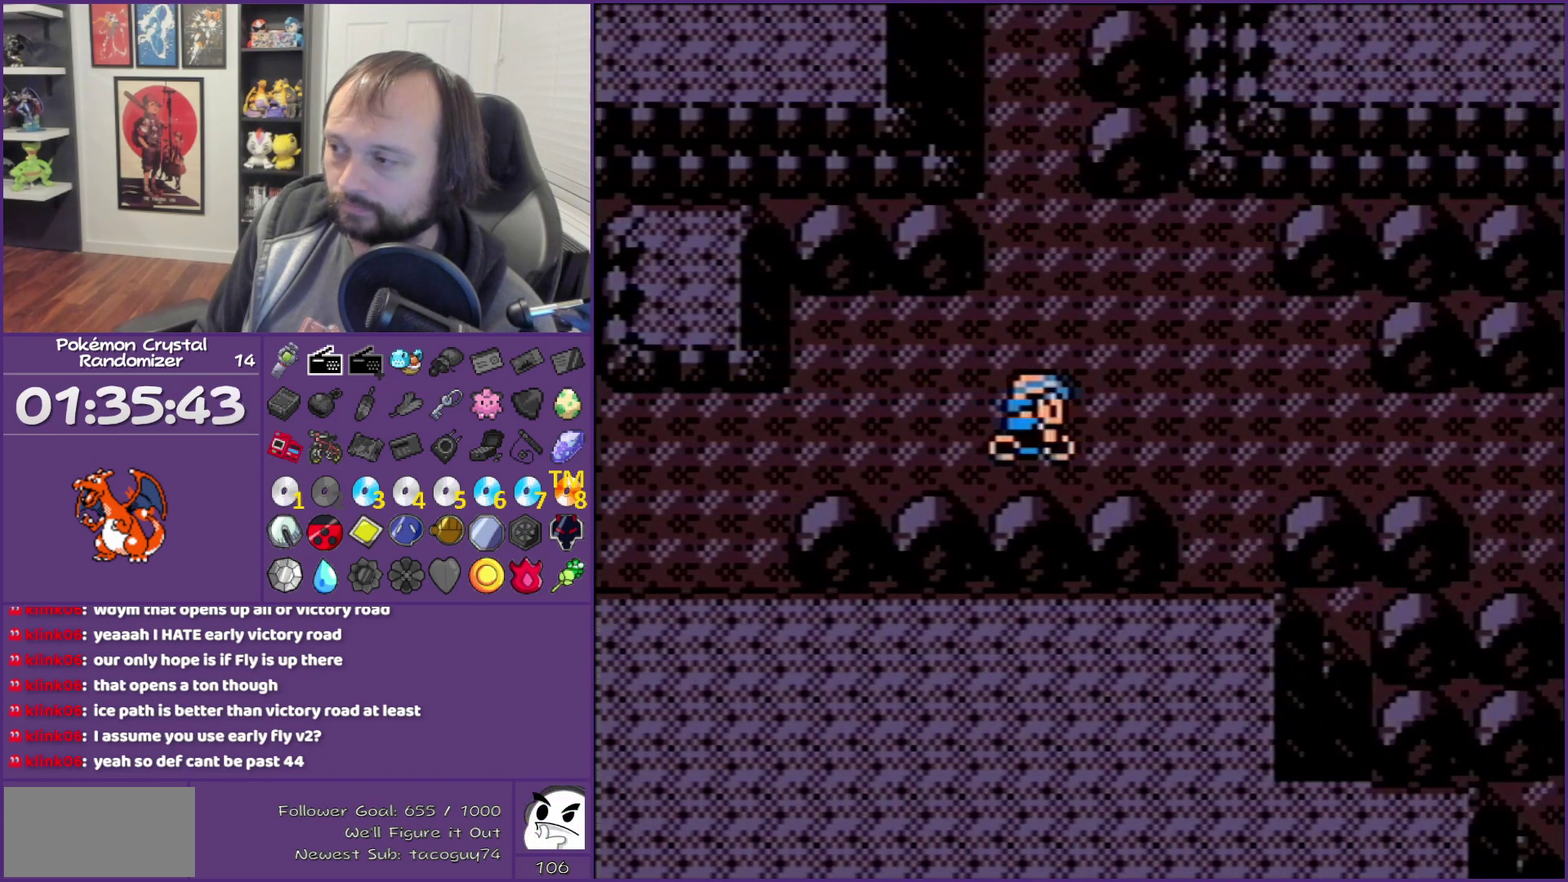
{"buttons": ["DPAD_RIGHT"], "events": []}
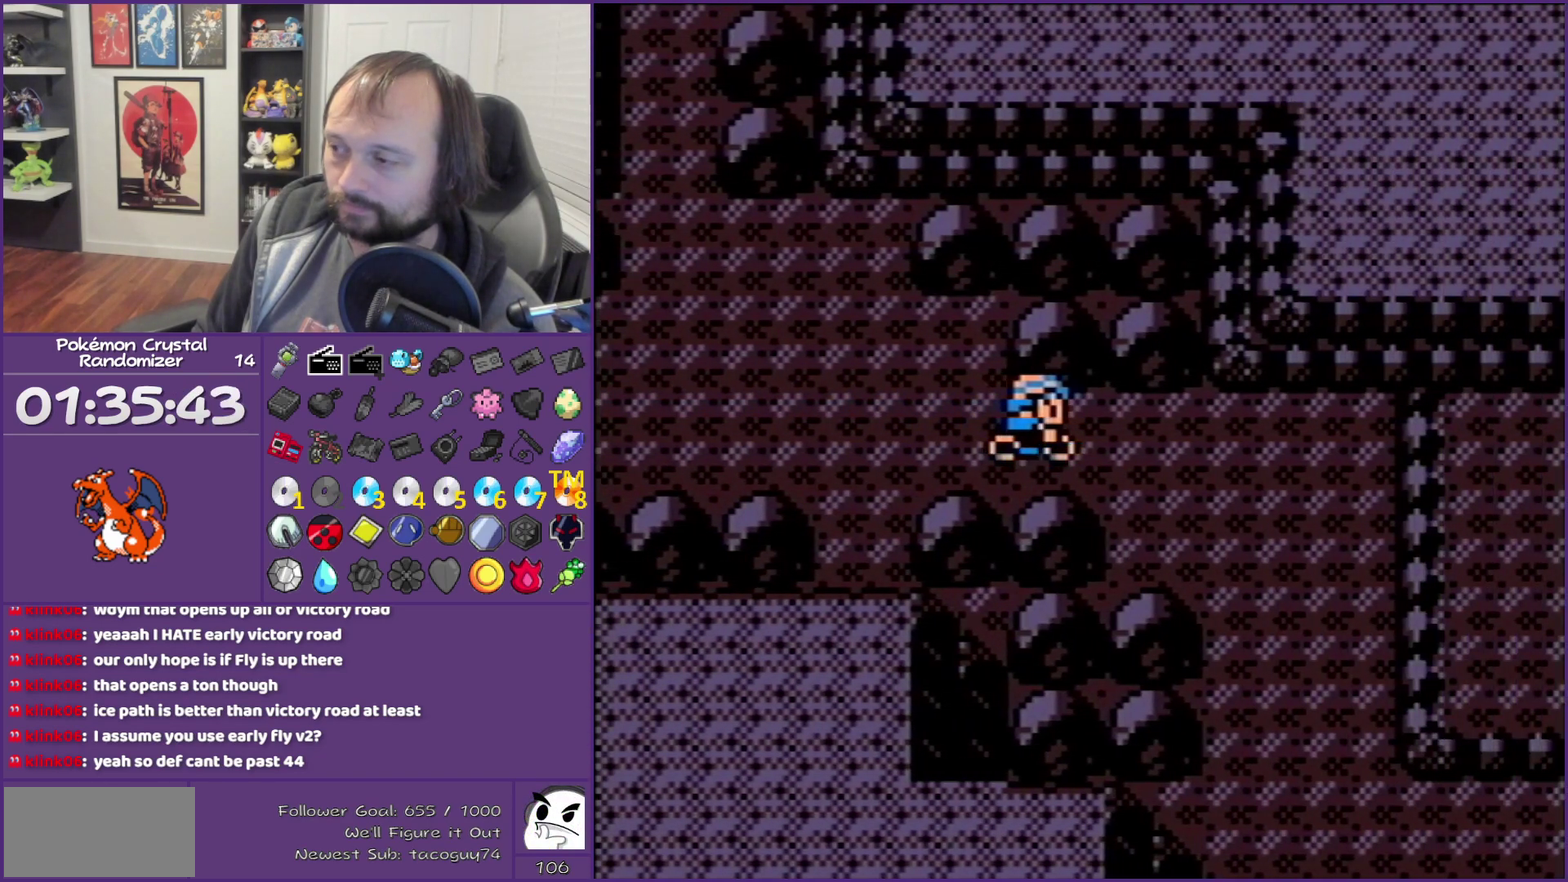
{"buttons": ["DPAD_DOWN"], "events": [[250, "DPAD_DOWN", "down"], [250, "DPAD_RIGHT", "up"]]}
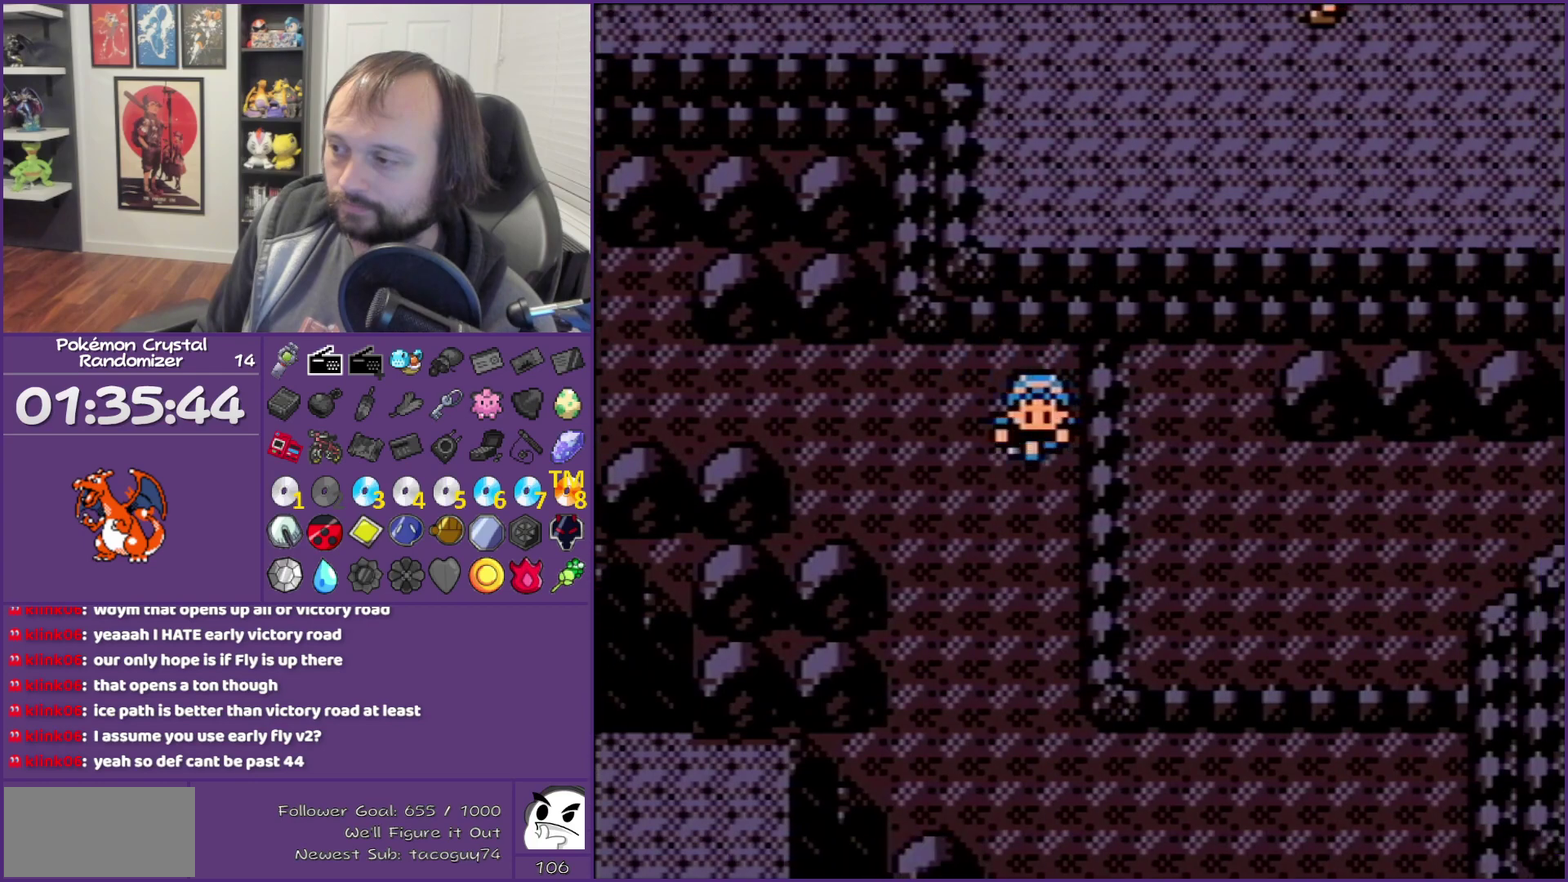
{"buttons": ["DPAD_RIGHT"], "events": [[467, "DPAD_DOWN", "up"], [467, "DPAD_RIGHT", "down"]]}
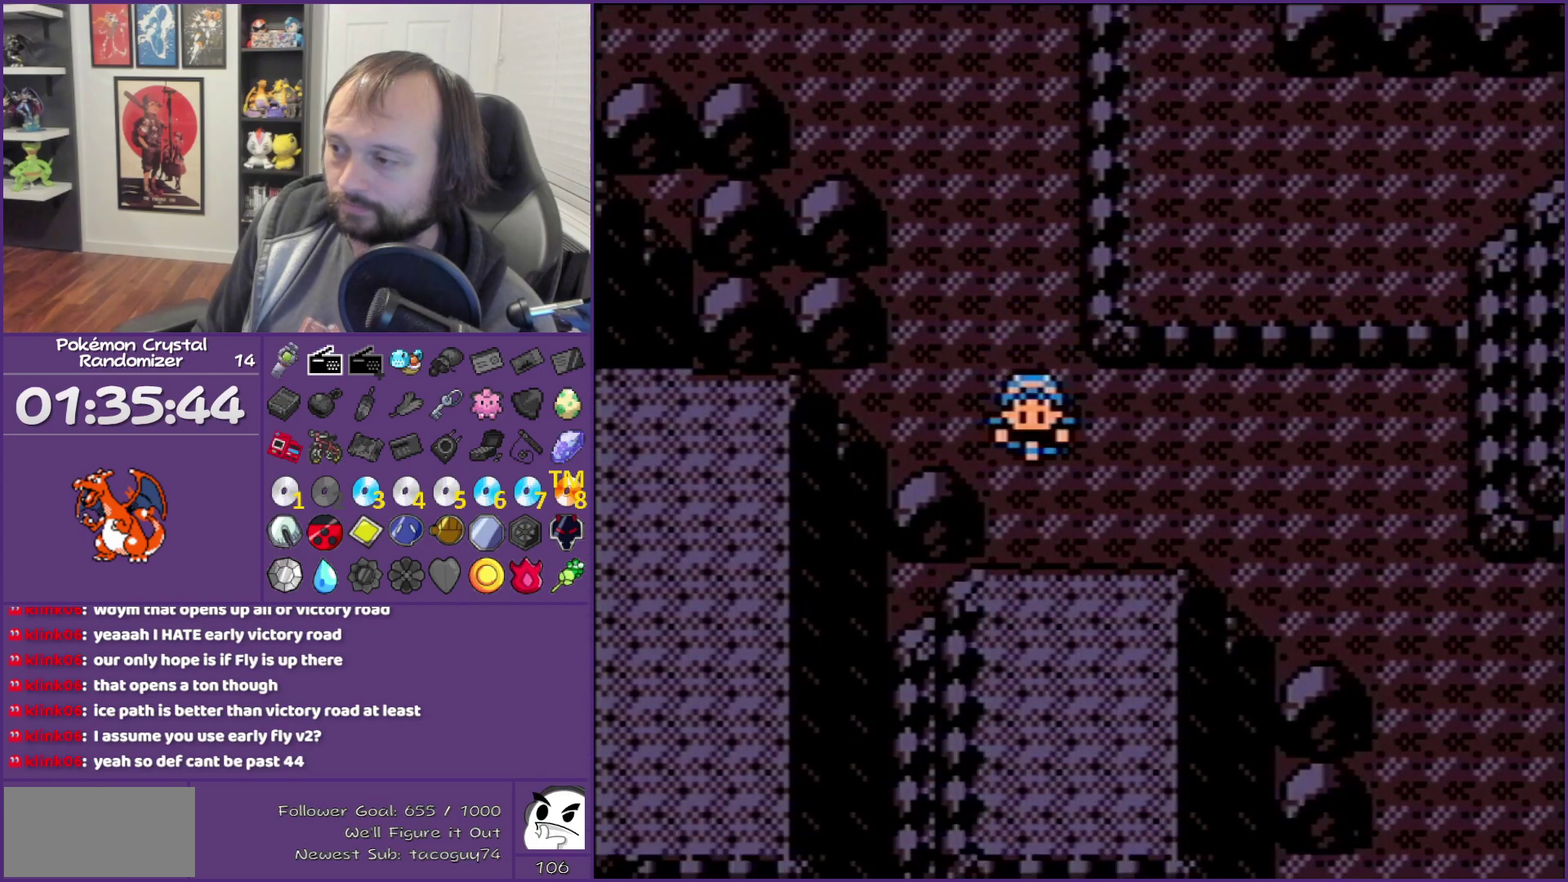
{"buttons": ["DPAD_DOWN"], "events": [[500, "DPAD_DOWN", "down"], [500, "DPAD_RIGHT", "up"]]}
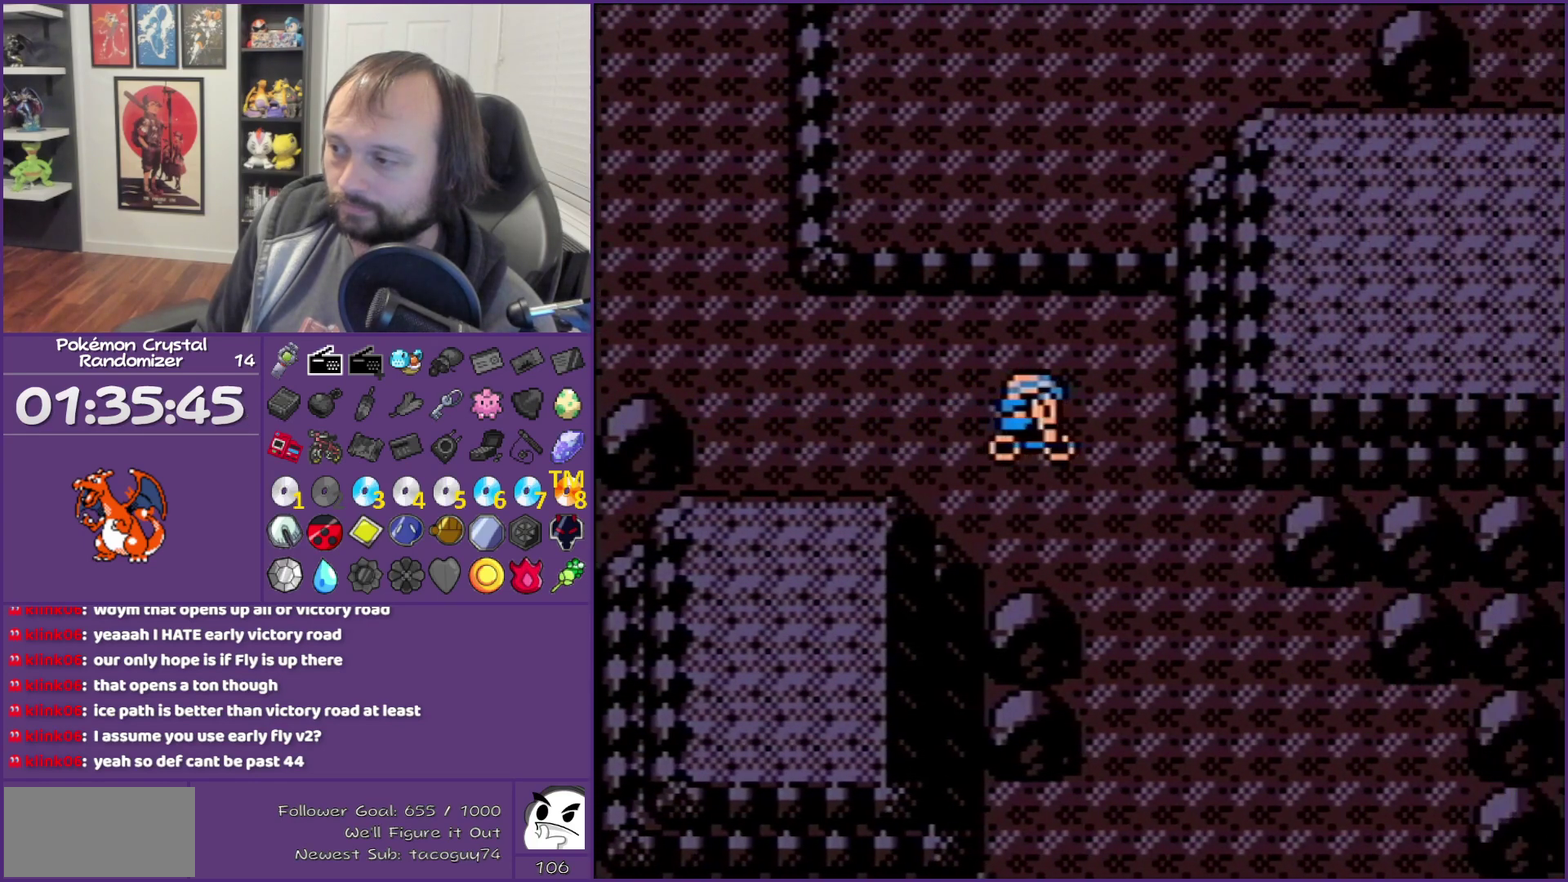
{"buttons": ["DPAD_DOWN"], "events": []}
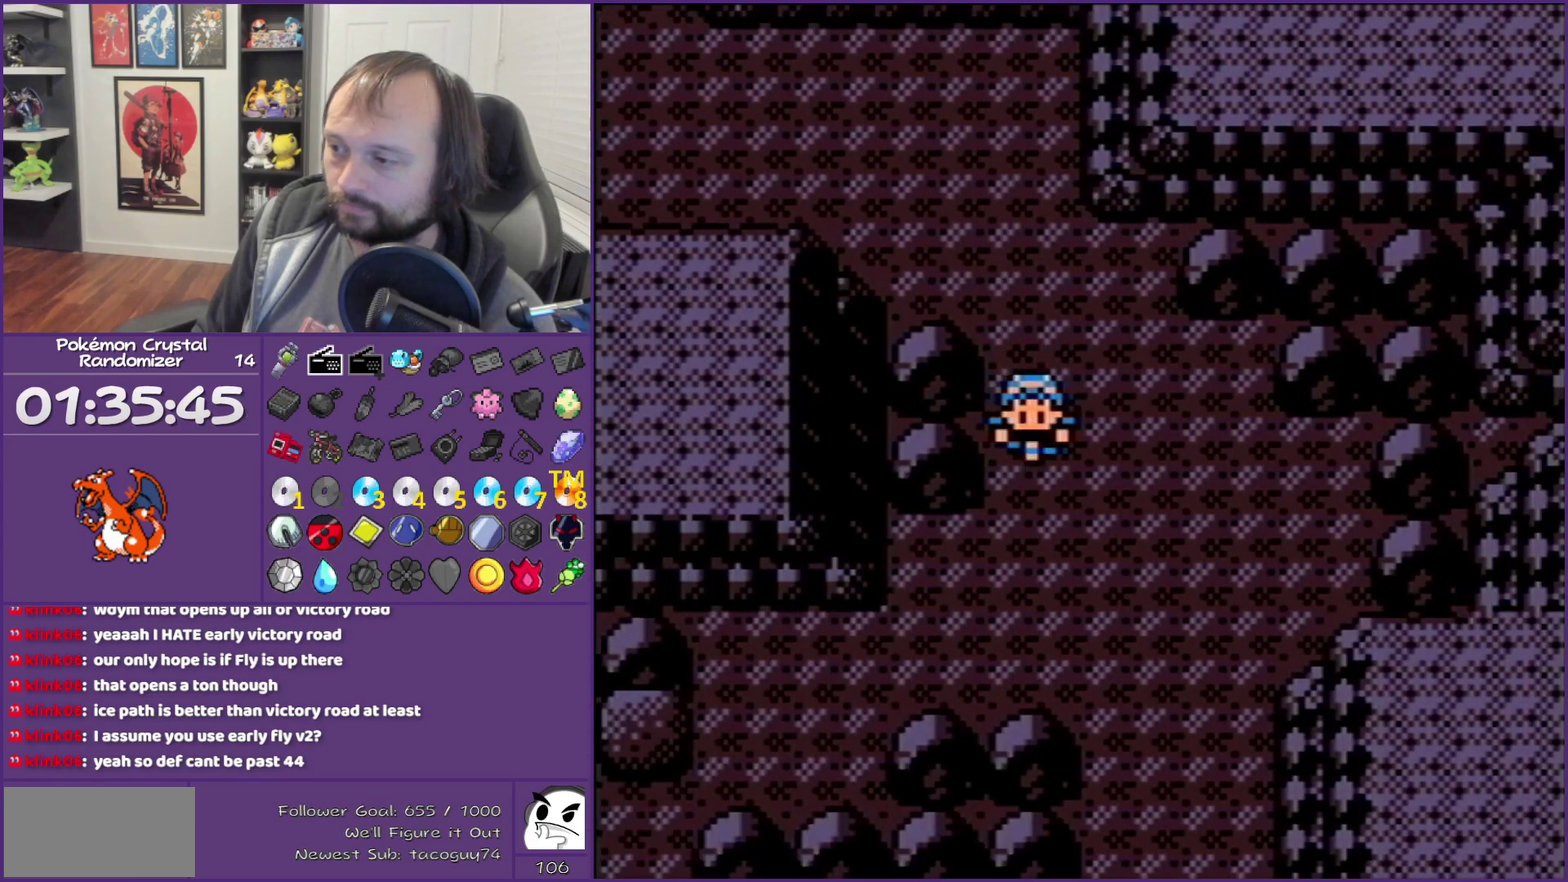
{"buttons": ["DPAD_RIGHT"], "events": [[250, "DPAD_DOWN", "up"], [250, "DPAD_RIGHT", "down"]]}
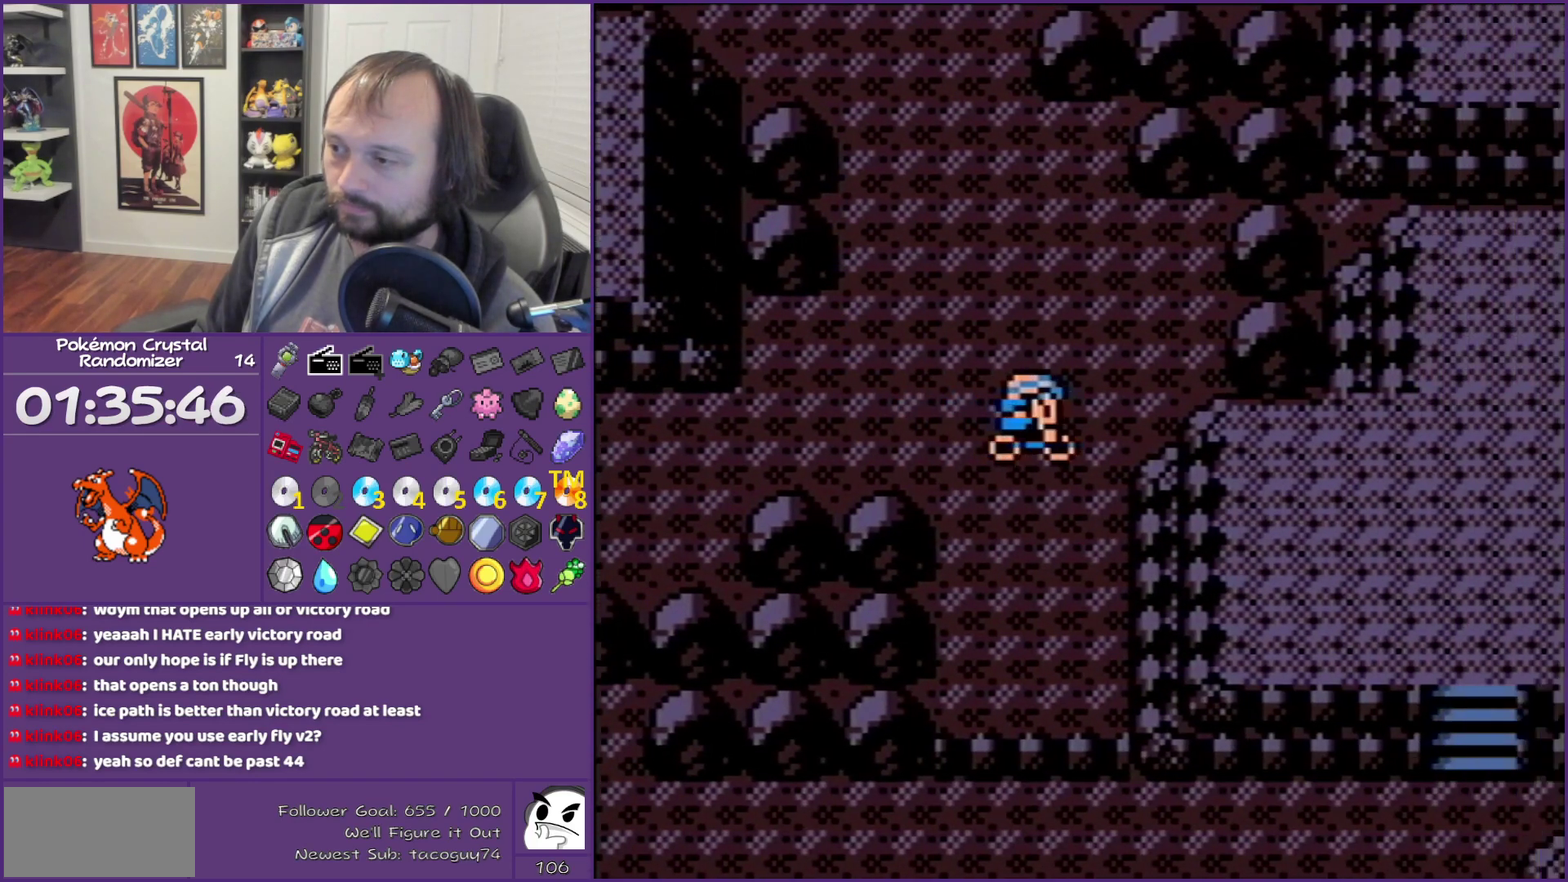
{"buttons": [], "events": [[100, "DPAD_RIGHT", "up"]]}
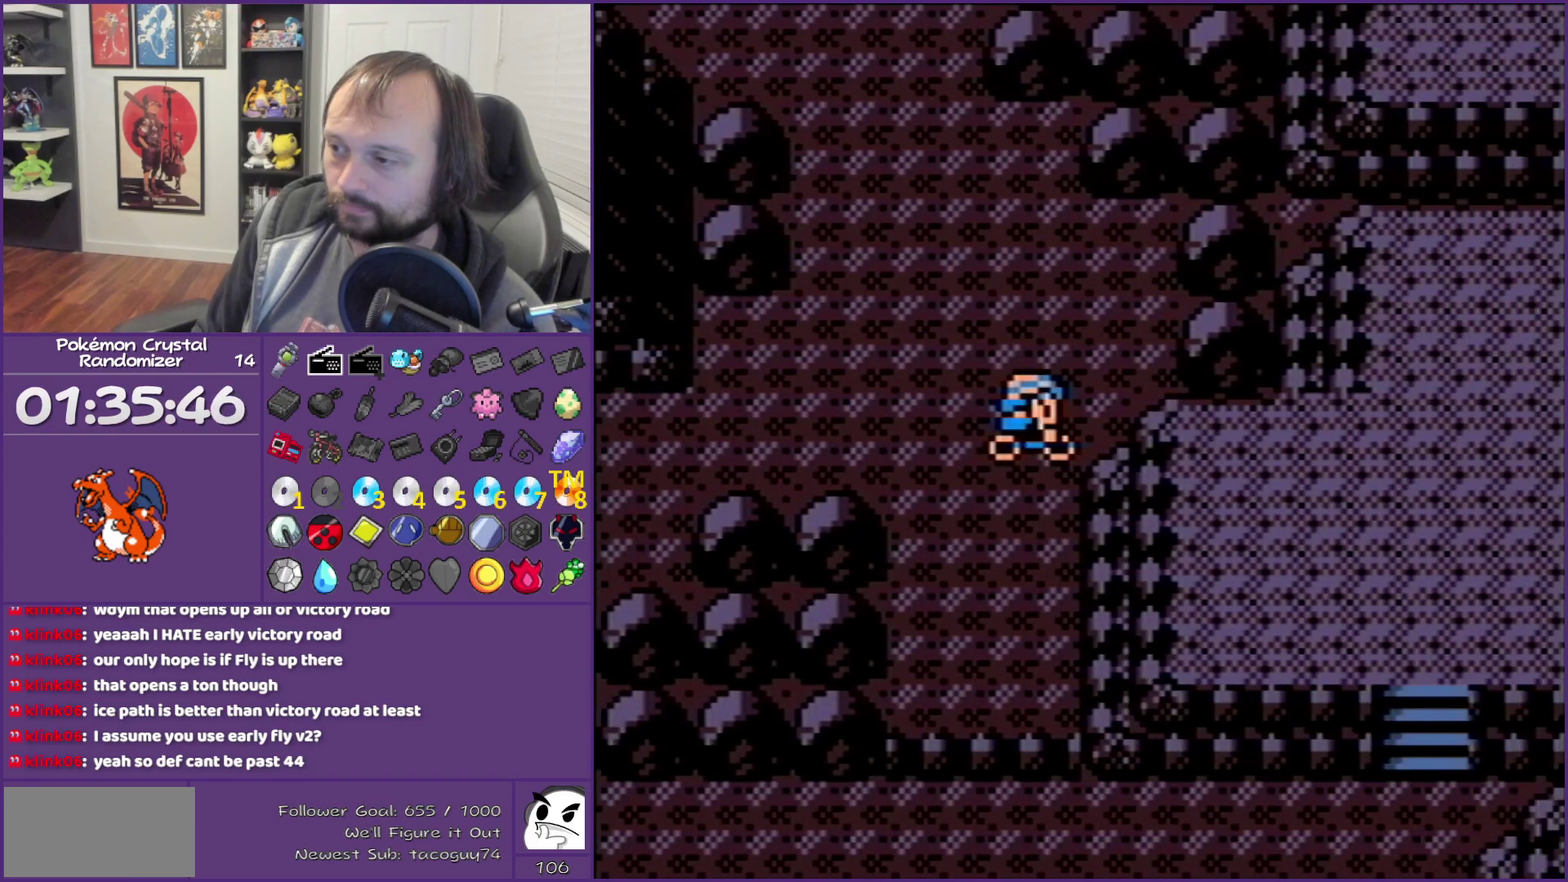
{"buttons": [], "events": []}
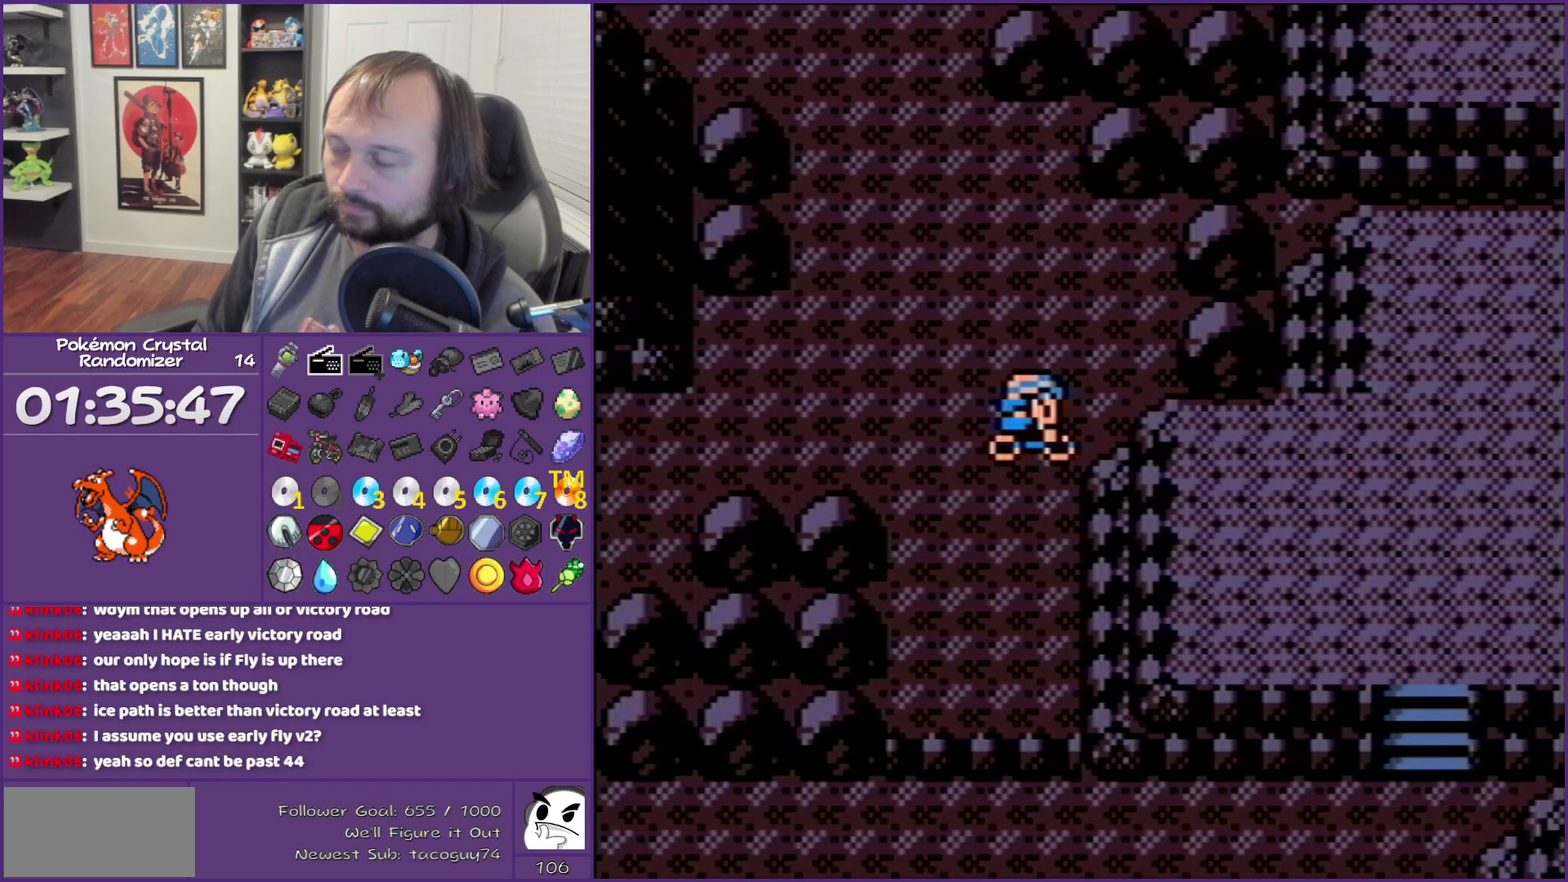
{"buttons": [], "events": []}
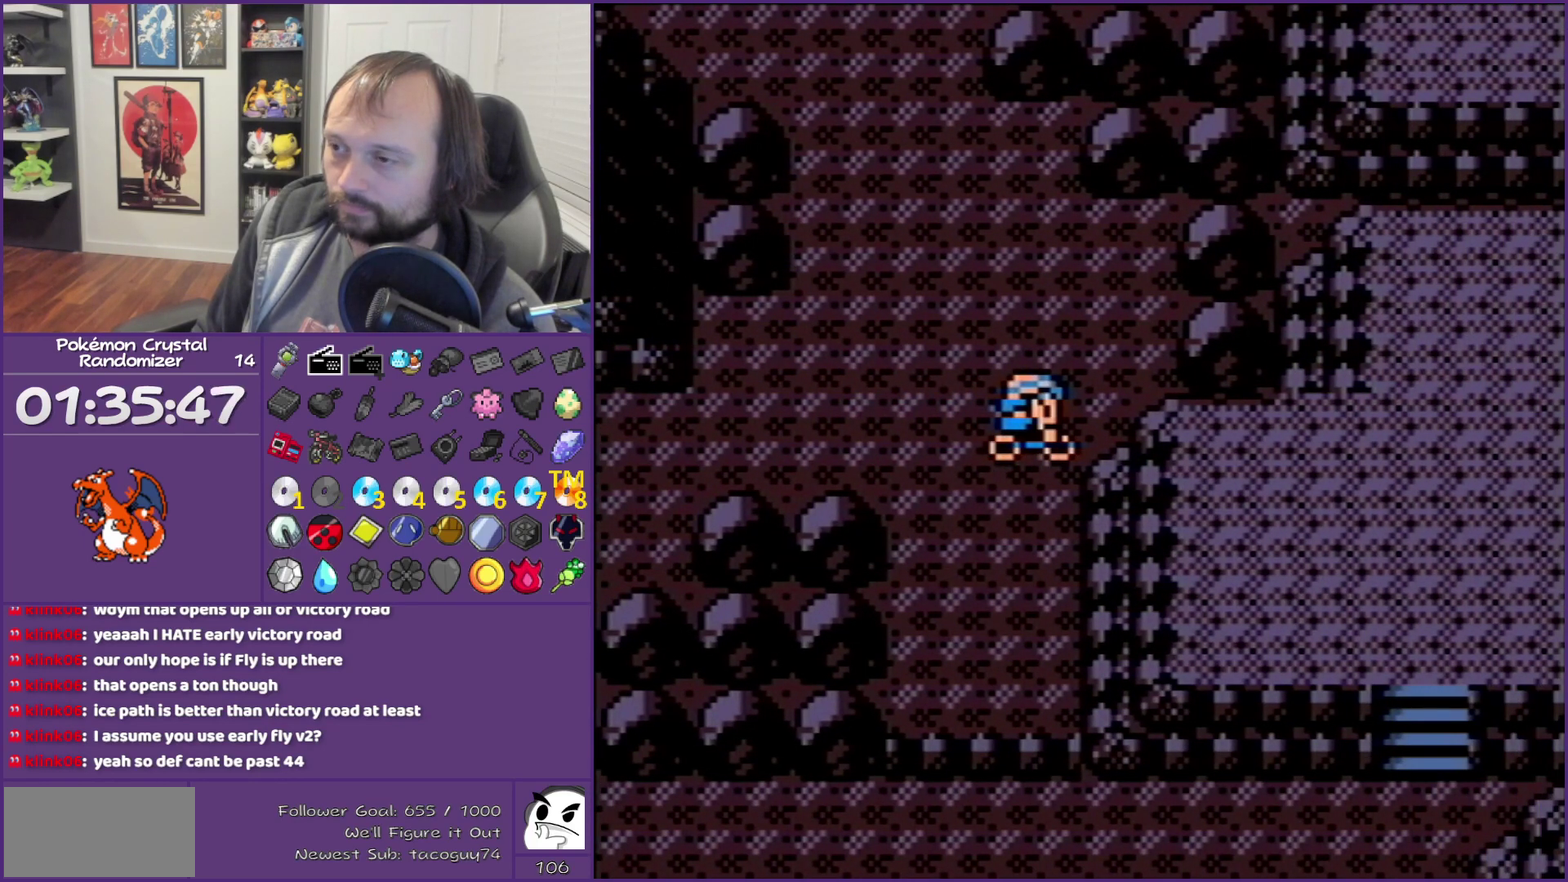
{"buttons": [], "events": []}
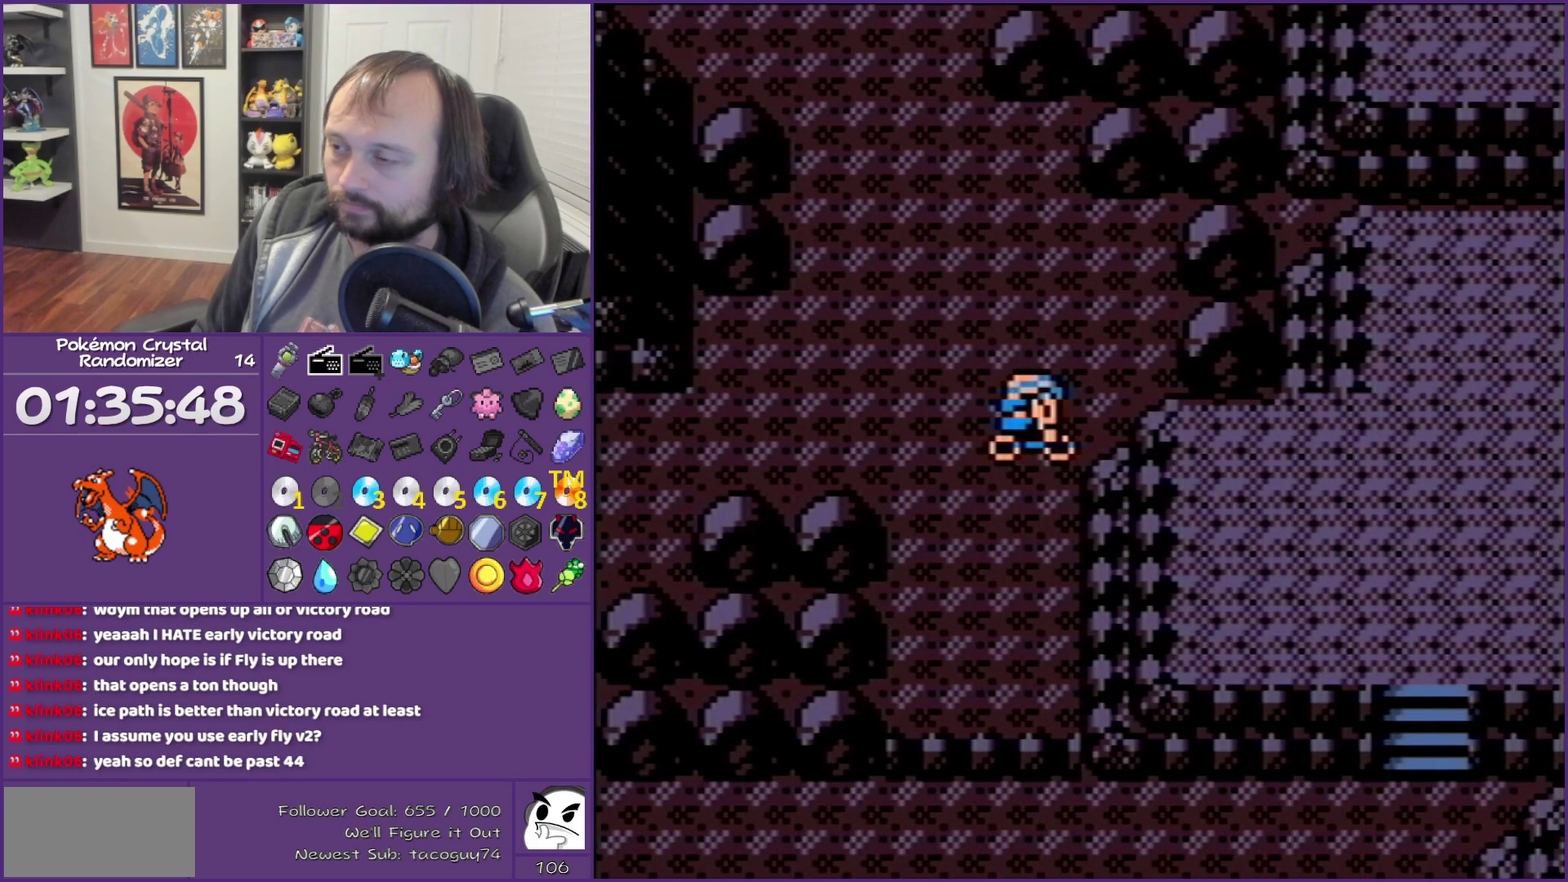
{"buttons": [], "events": []}
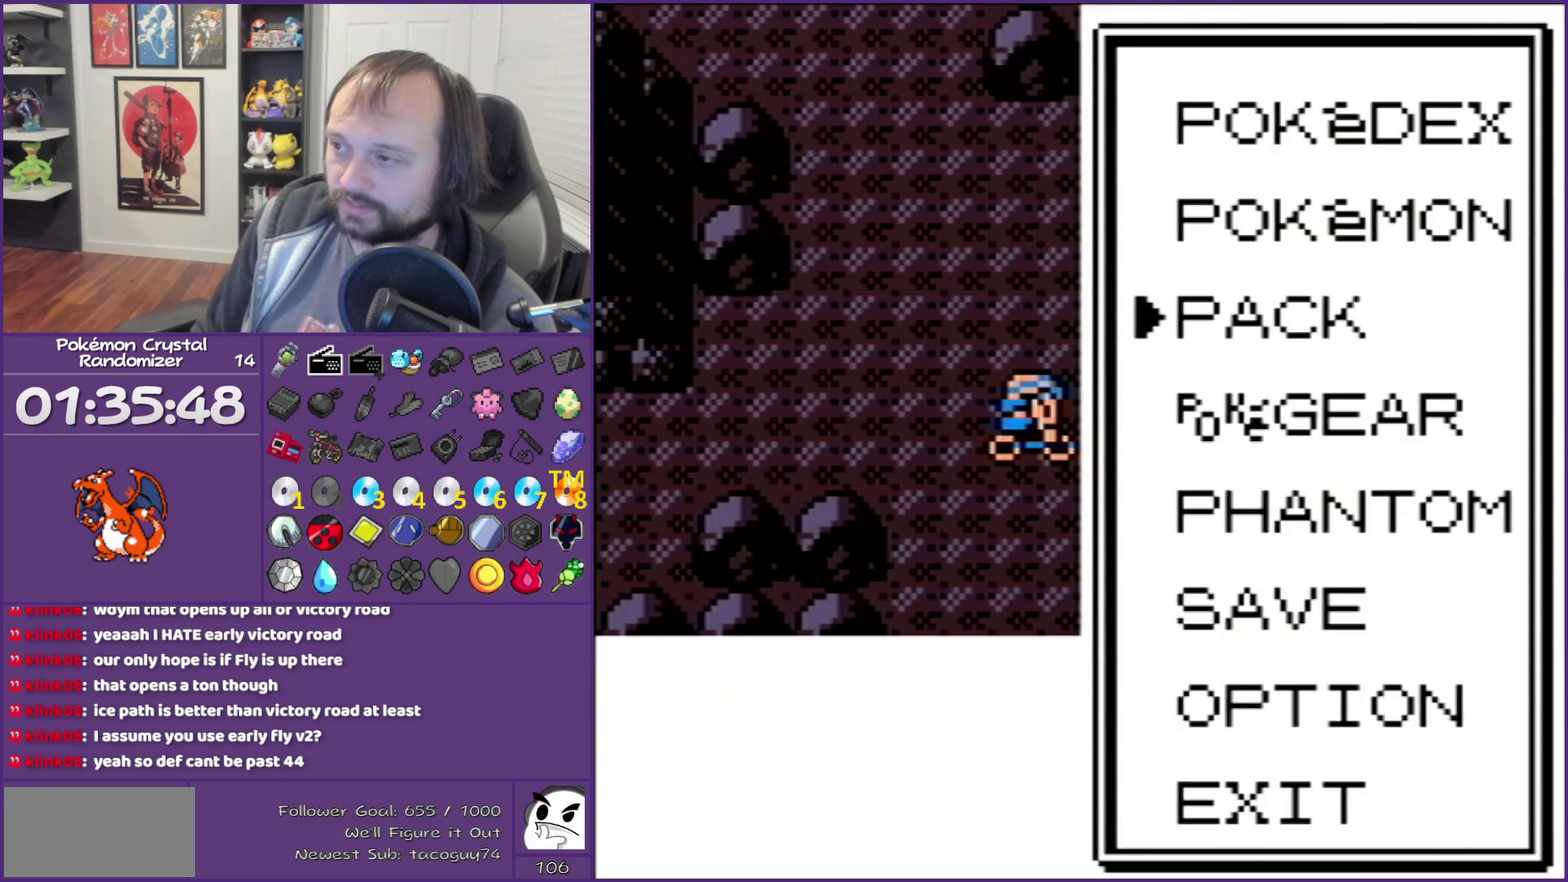
{"buttons": ["A"], "events": [[300, "DPAD_UP", "down"], [400, "A", "down"], [400, "DPAD_UP", "up"]]}
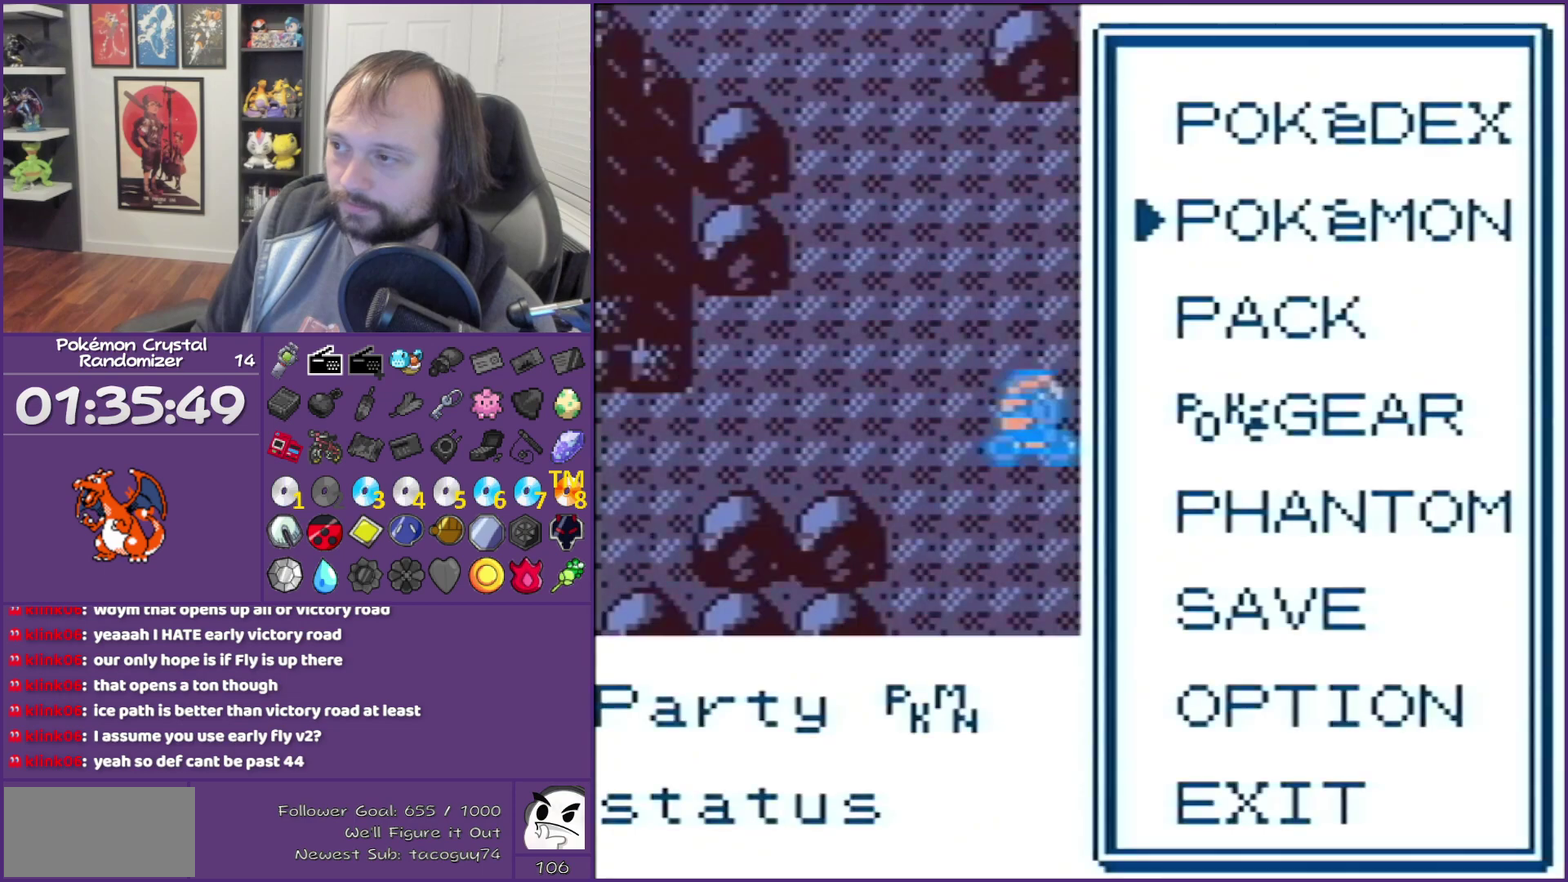
{"buttons": [], "events": [[17, "A", "up"]]}
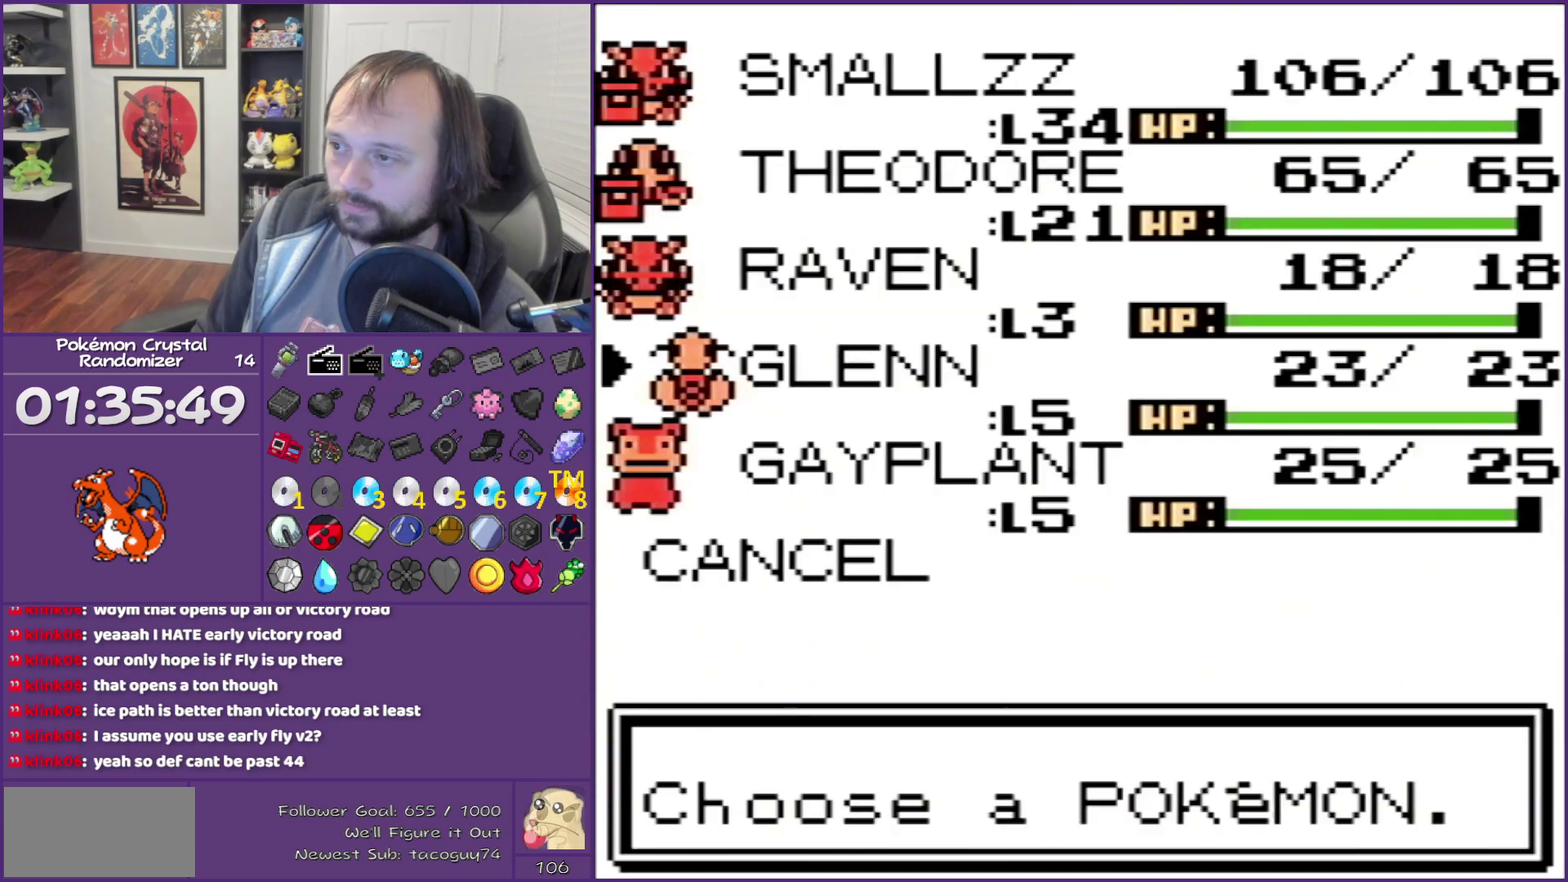
{"buttons": [], "events": []}
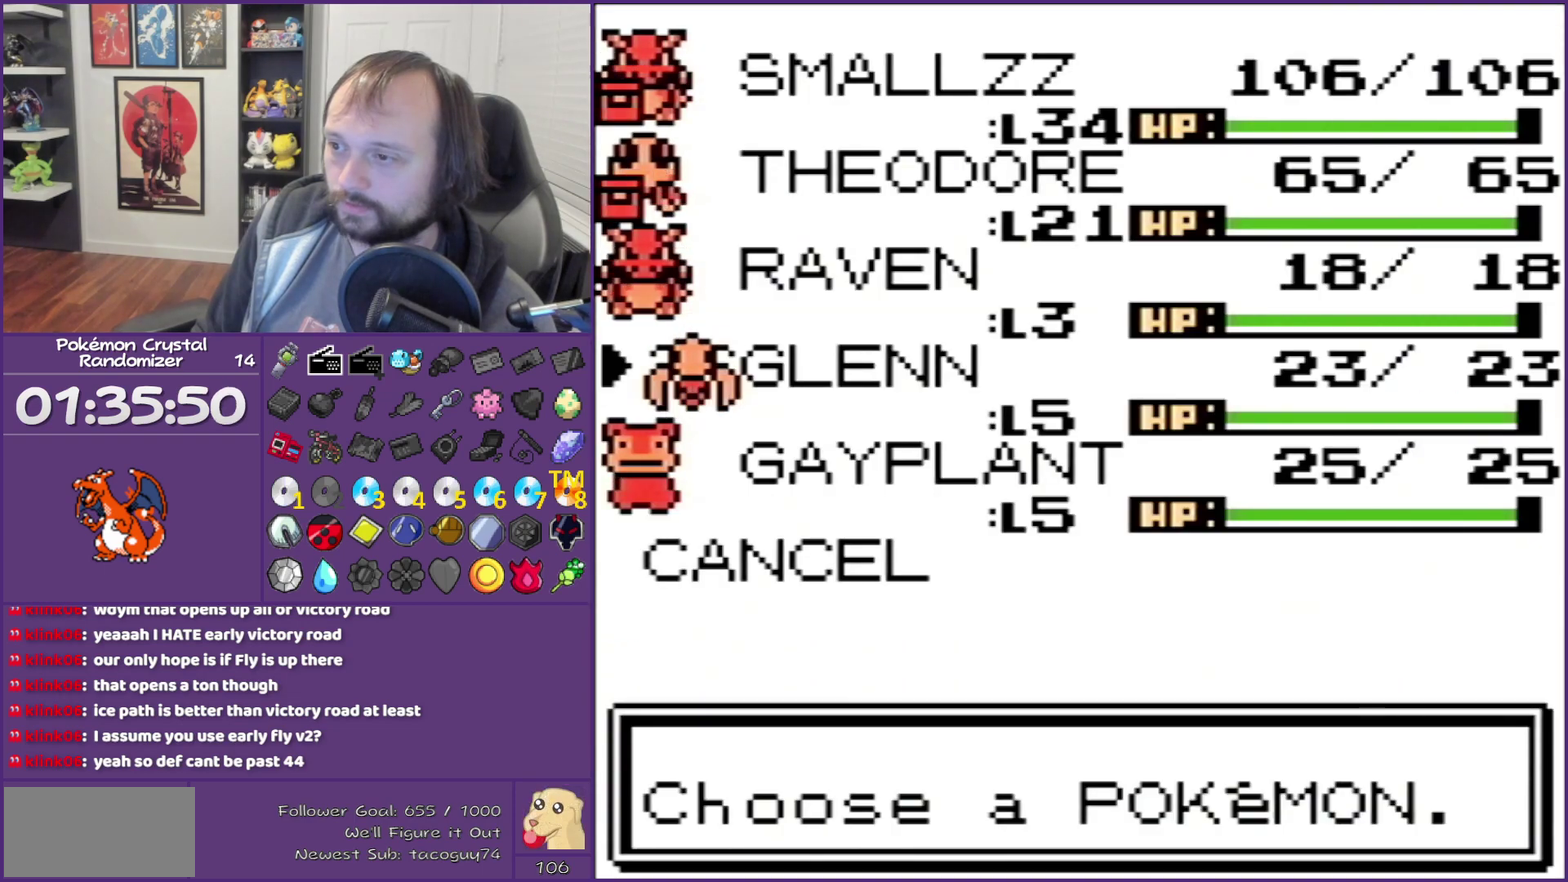
{"buttons": [], "events": [[183, "A", "down"], [333, "A", "up"]]}
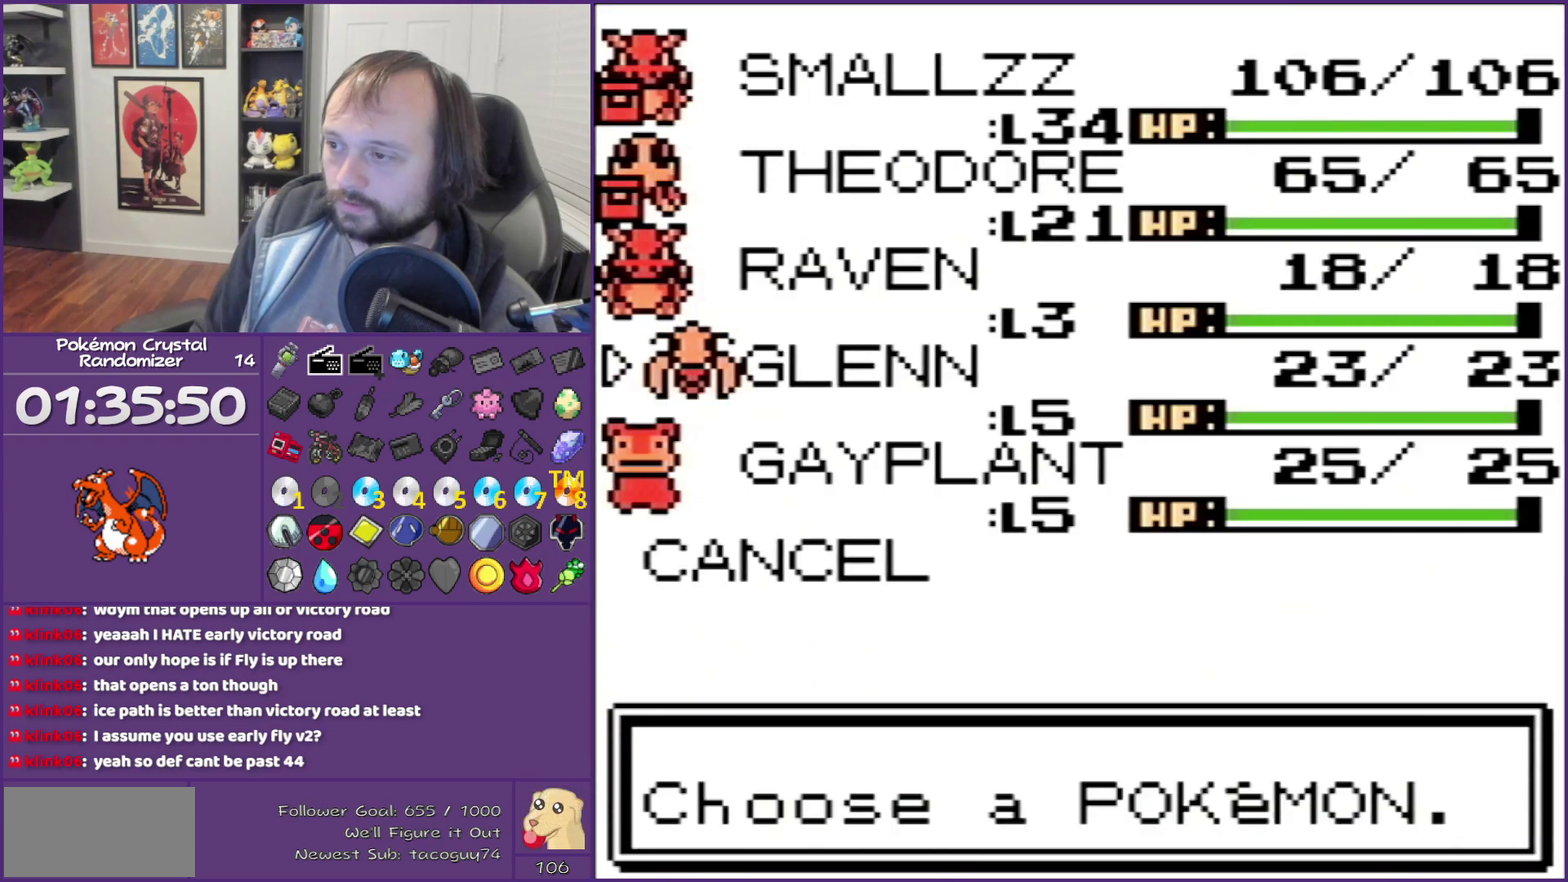
{"buttons": ["DPAD_DOWN"], "events": [[183, "B", "down"], [367, "B", "up"], [467, "DPAD_DOWN", "down"]]}
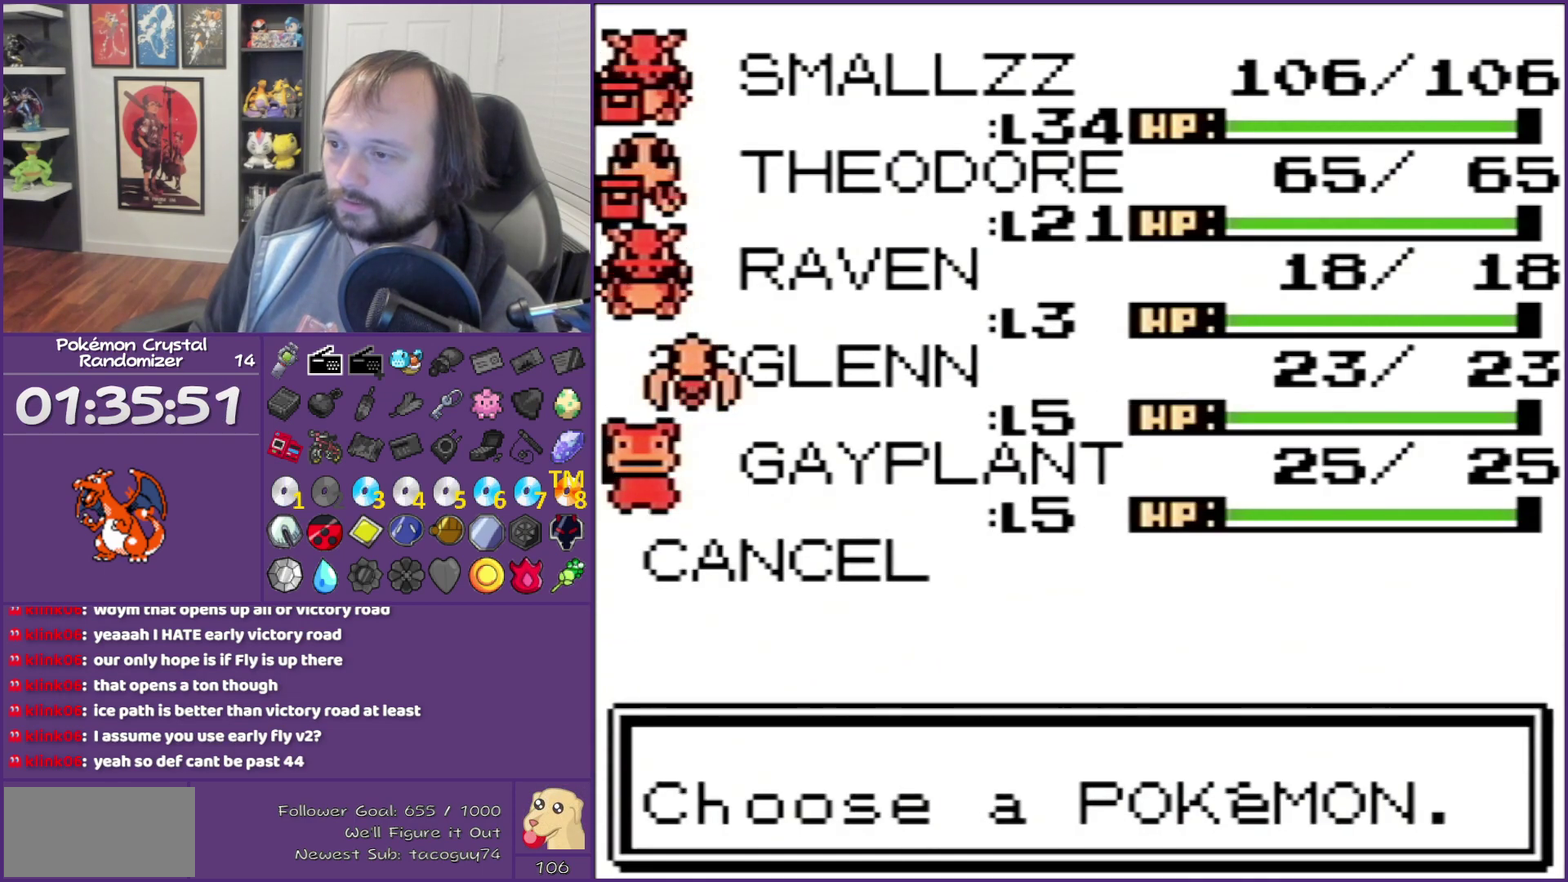
{"buttons": [], "events": [[83, "A", "down"], [150, "A", "up"], [150, "DPAD_DOWN", "up"]]}
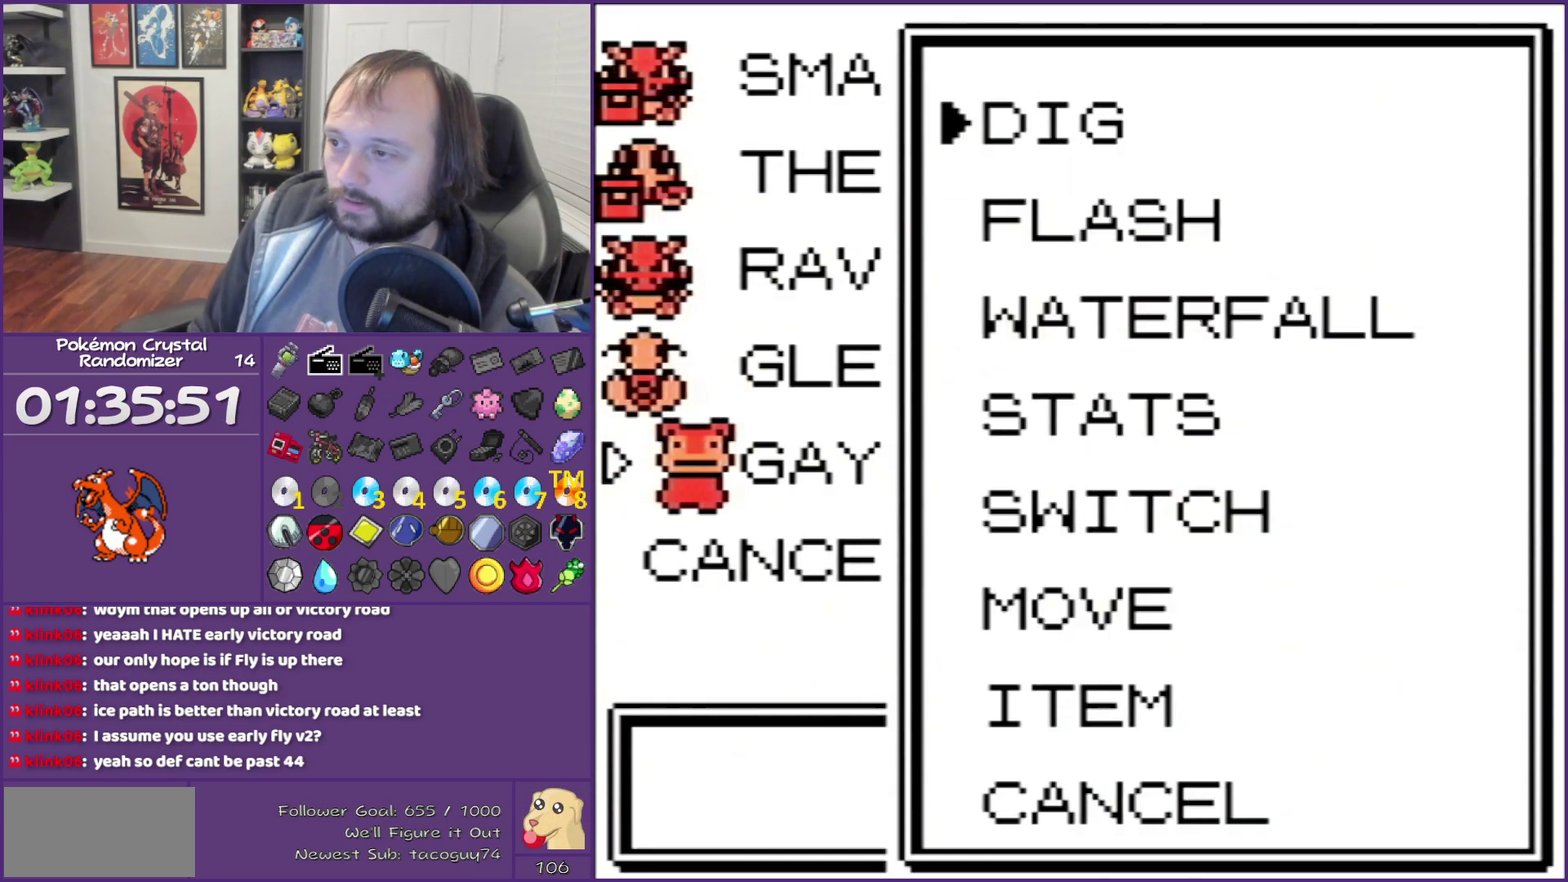
{"buttons": [], "events": []}
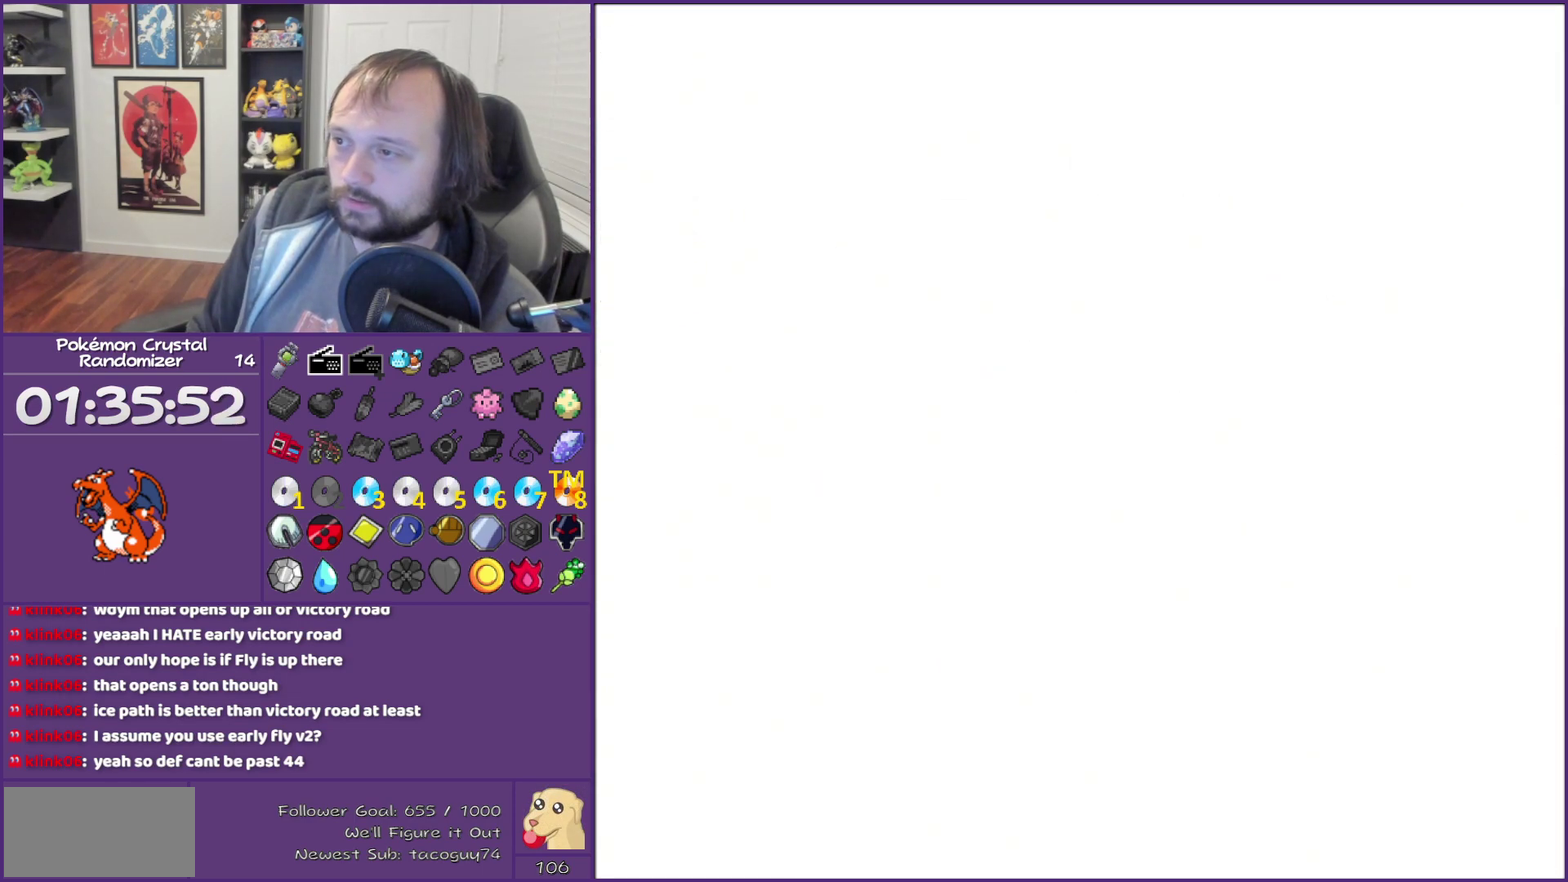
{"buttons": [], "events": [[233, "A", "down"], [300, "A", "up"]]}
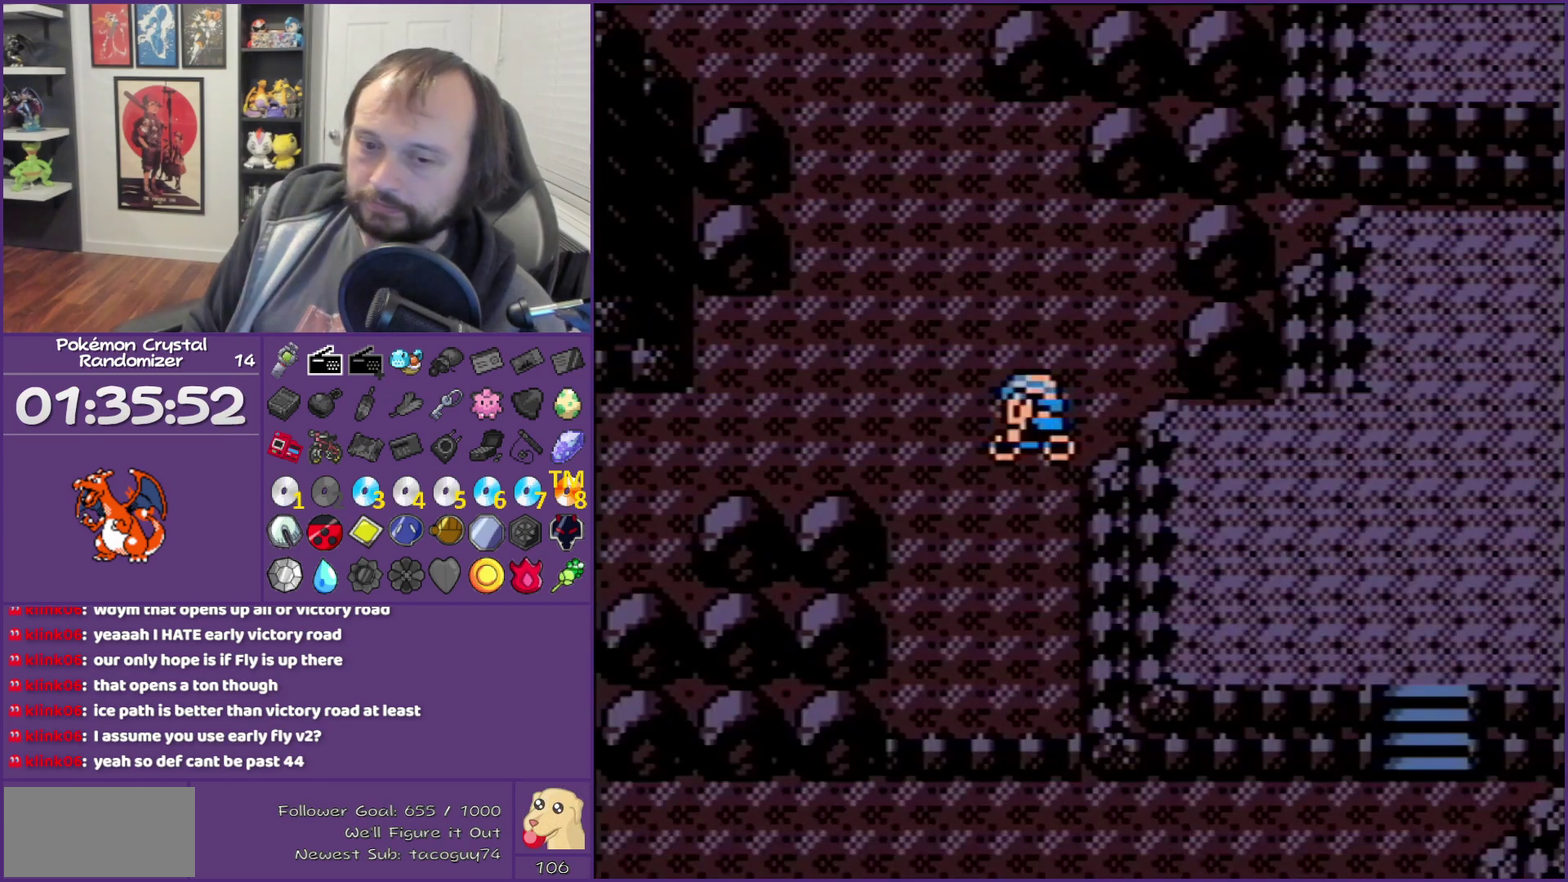
{"buttons": ["A"], "events": [[200, "A", "down"], [333, "A", "up"], [400, "A", "down"]]}
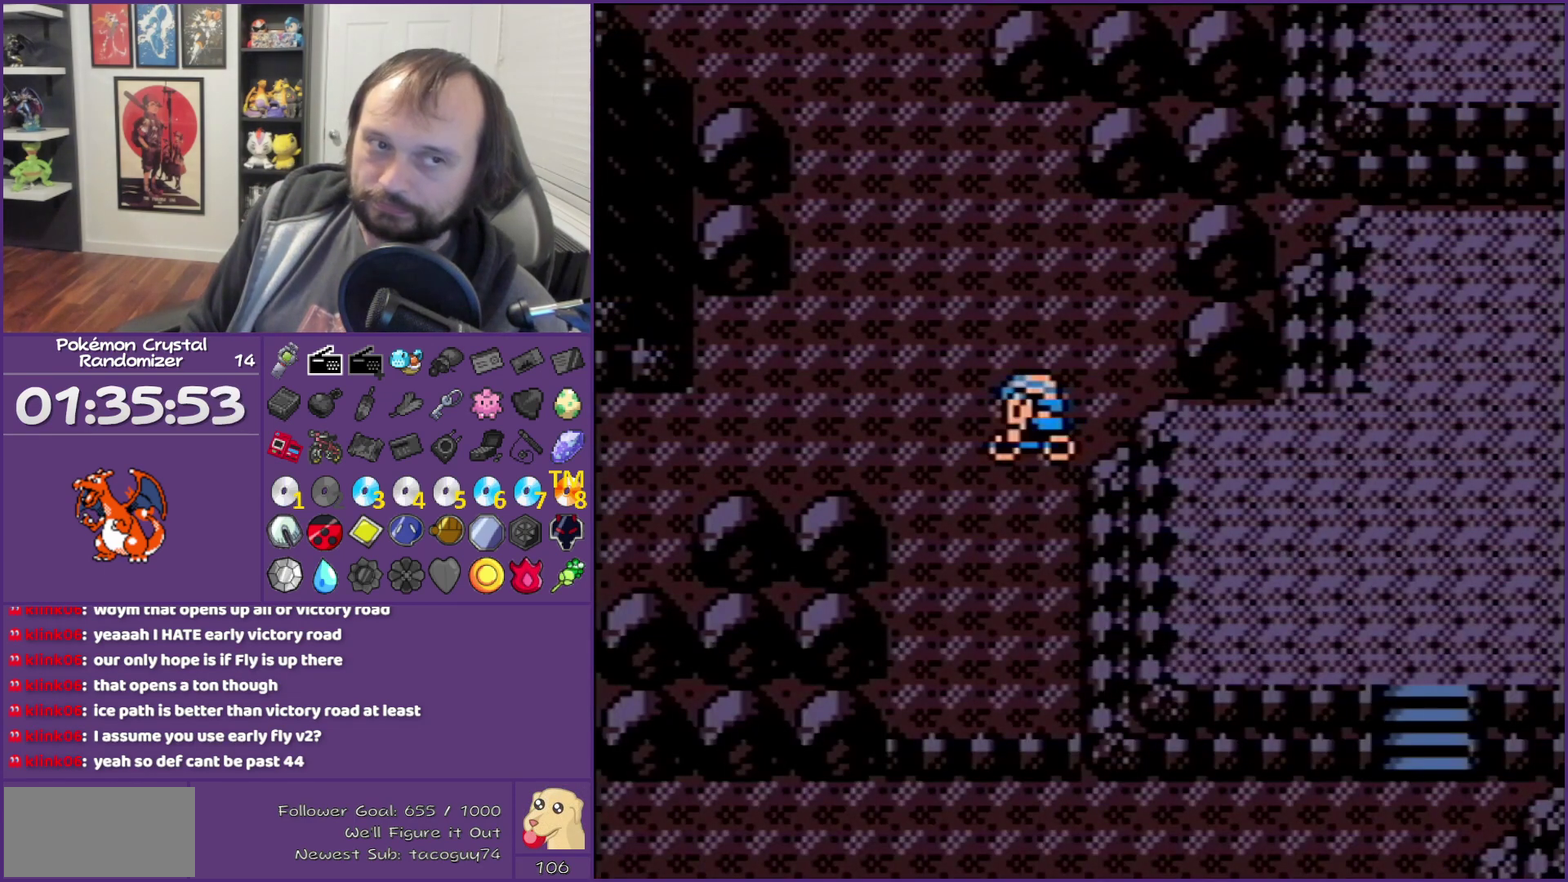
{"buttons": ["A"], "events": []}
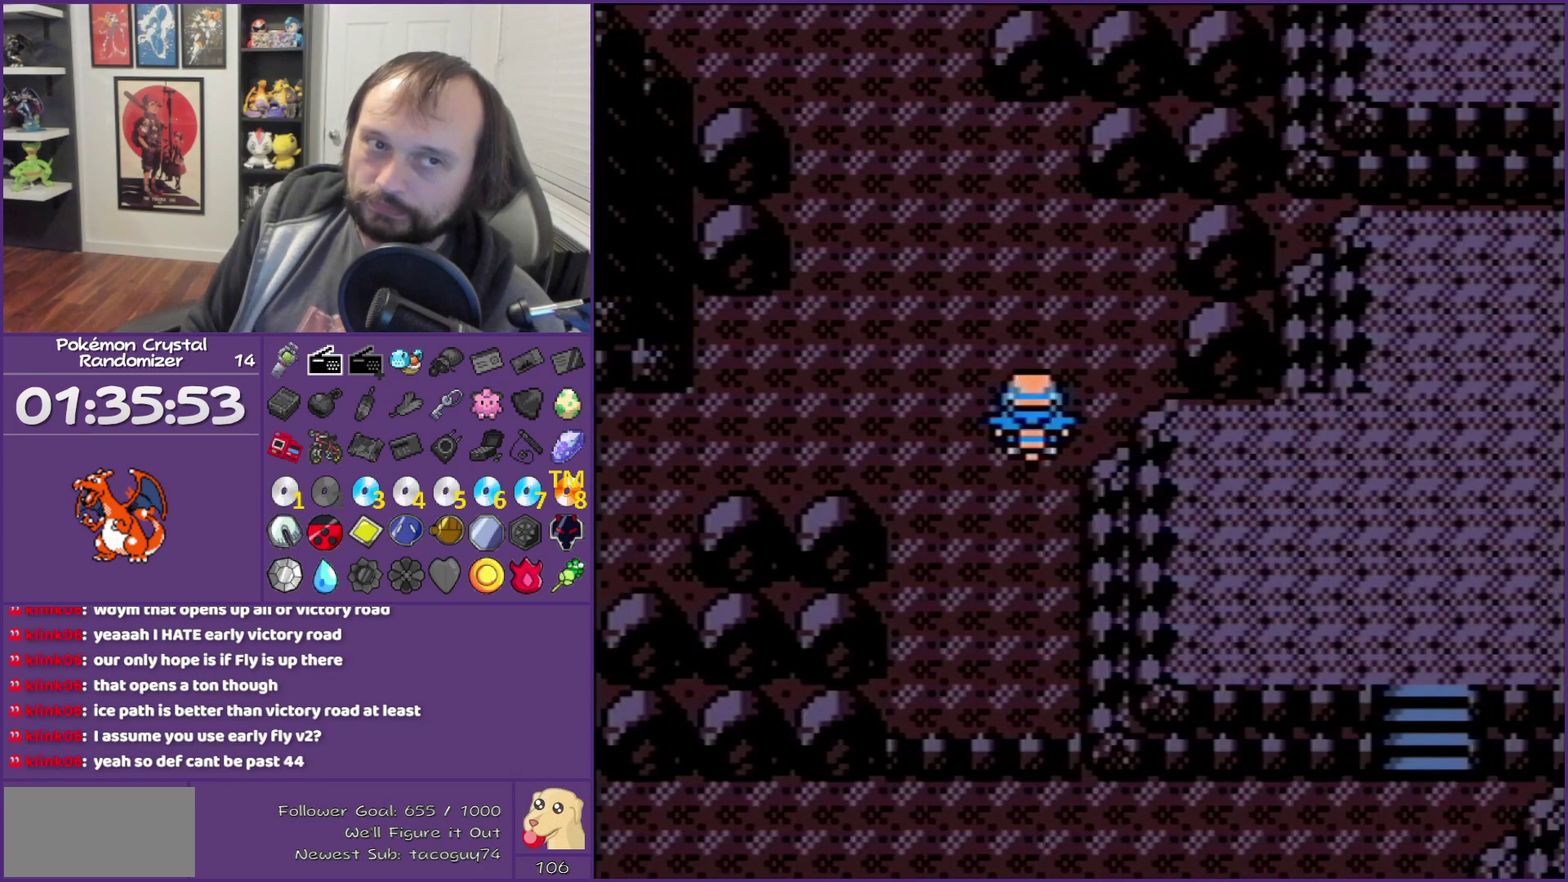
{"buttons": ["A"], "events": [[167, "A", "up"], [233, "A", "down"], [333, "A", "up"], [417, "A", "down"]]}
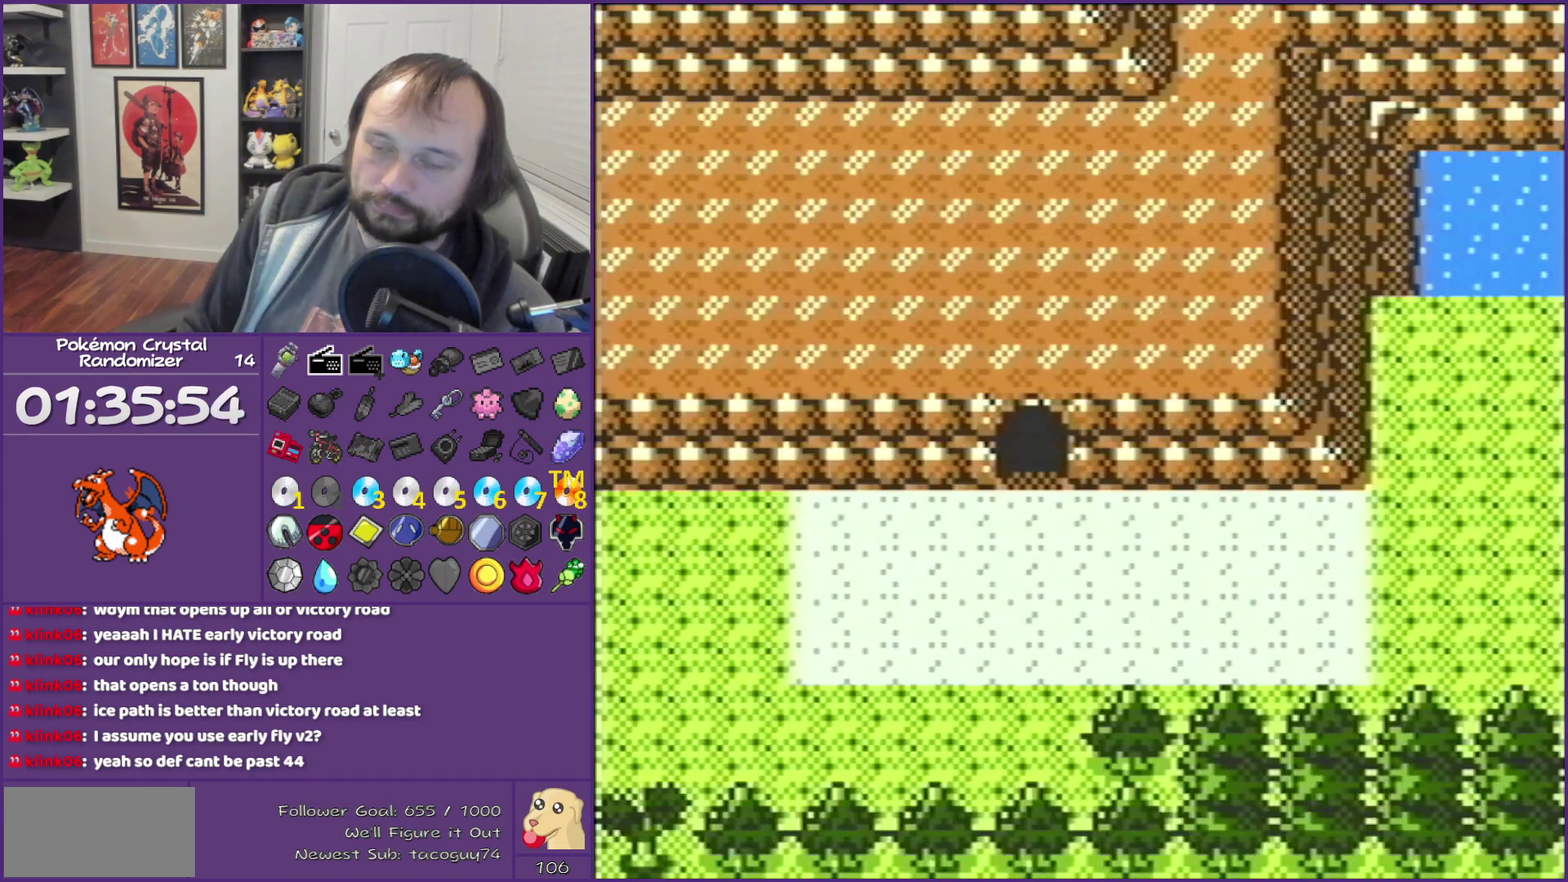
{"buttons": ["A"], "events": [[50, "A", "up"], [200, "A", "down"]]}
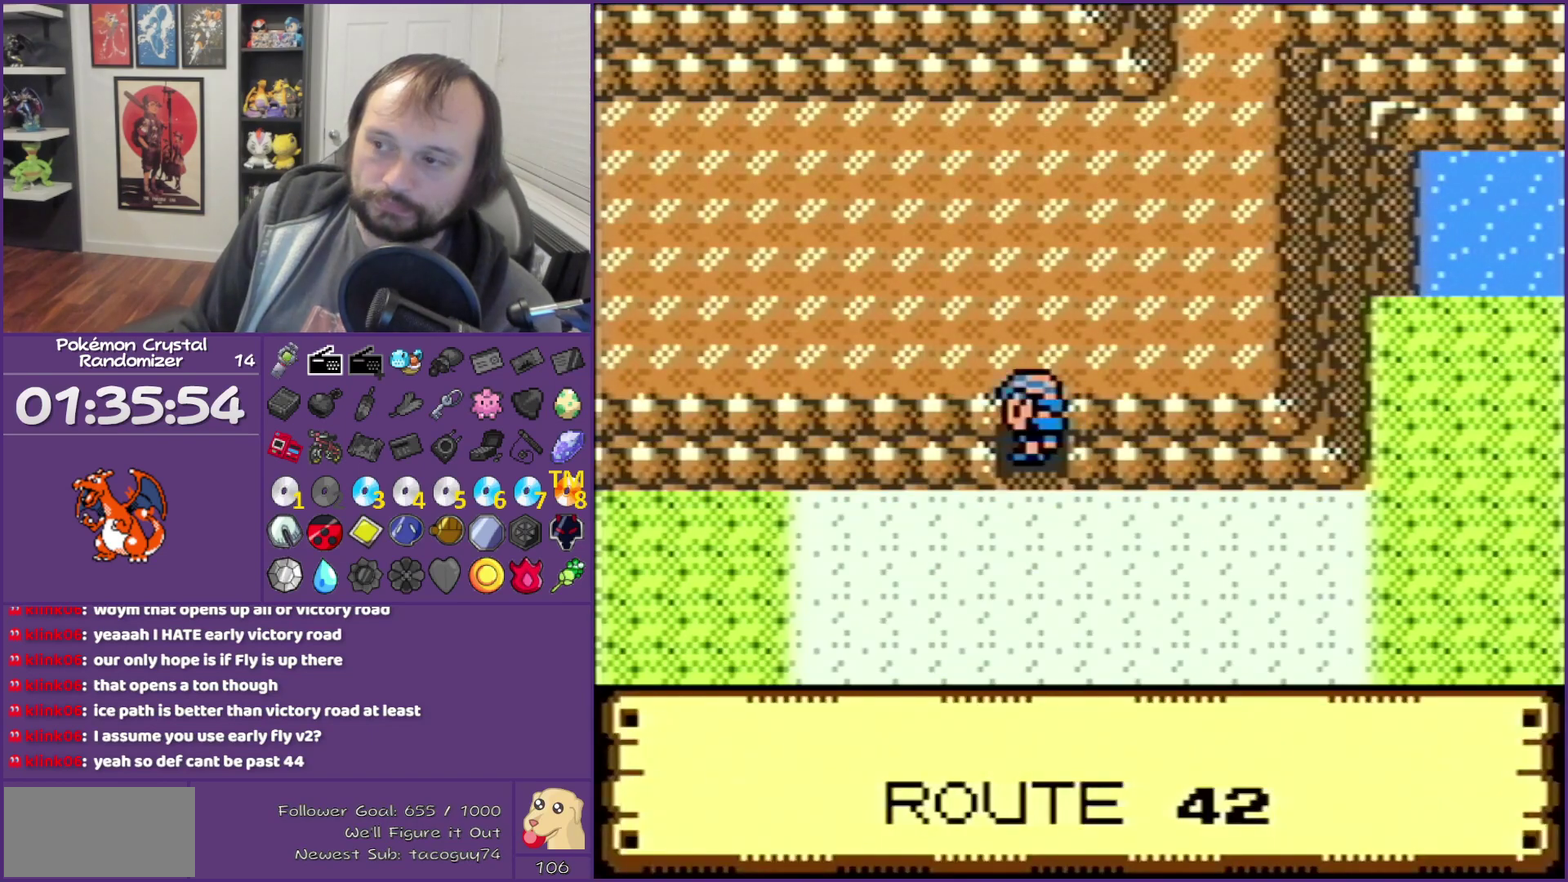
{"buttons": [], "events": [[17, "A", "up"]]}